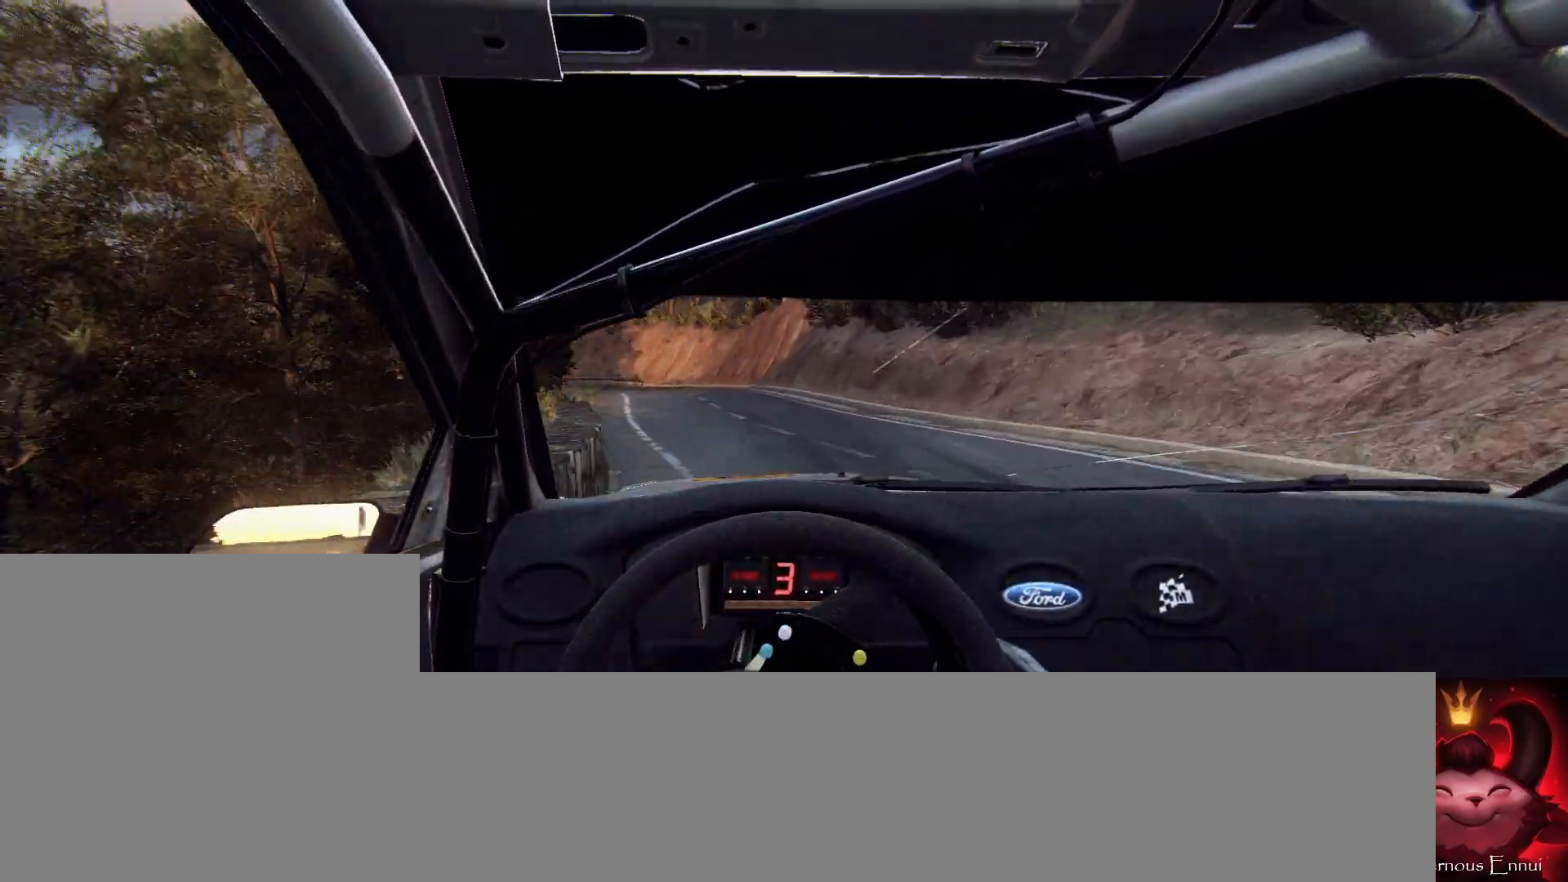
Gameplay with a controller (Xbox layout); each line is a JSON object with the inputs held at the frame after it. "events" lists button and stick changes between this image and that frame as [ms after this image, input, new state], when the widget could be followed in between.
{"buttons": [], "left_stick": "center", "right_stick": "up", "events": [[167, "left_stick", "left"], [333, "left_stick", "center"]]}
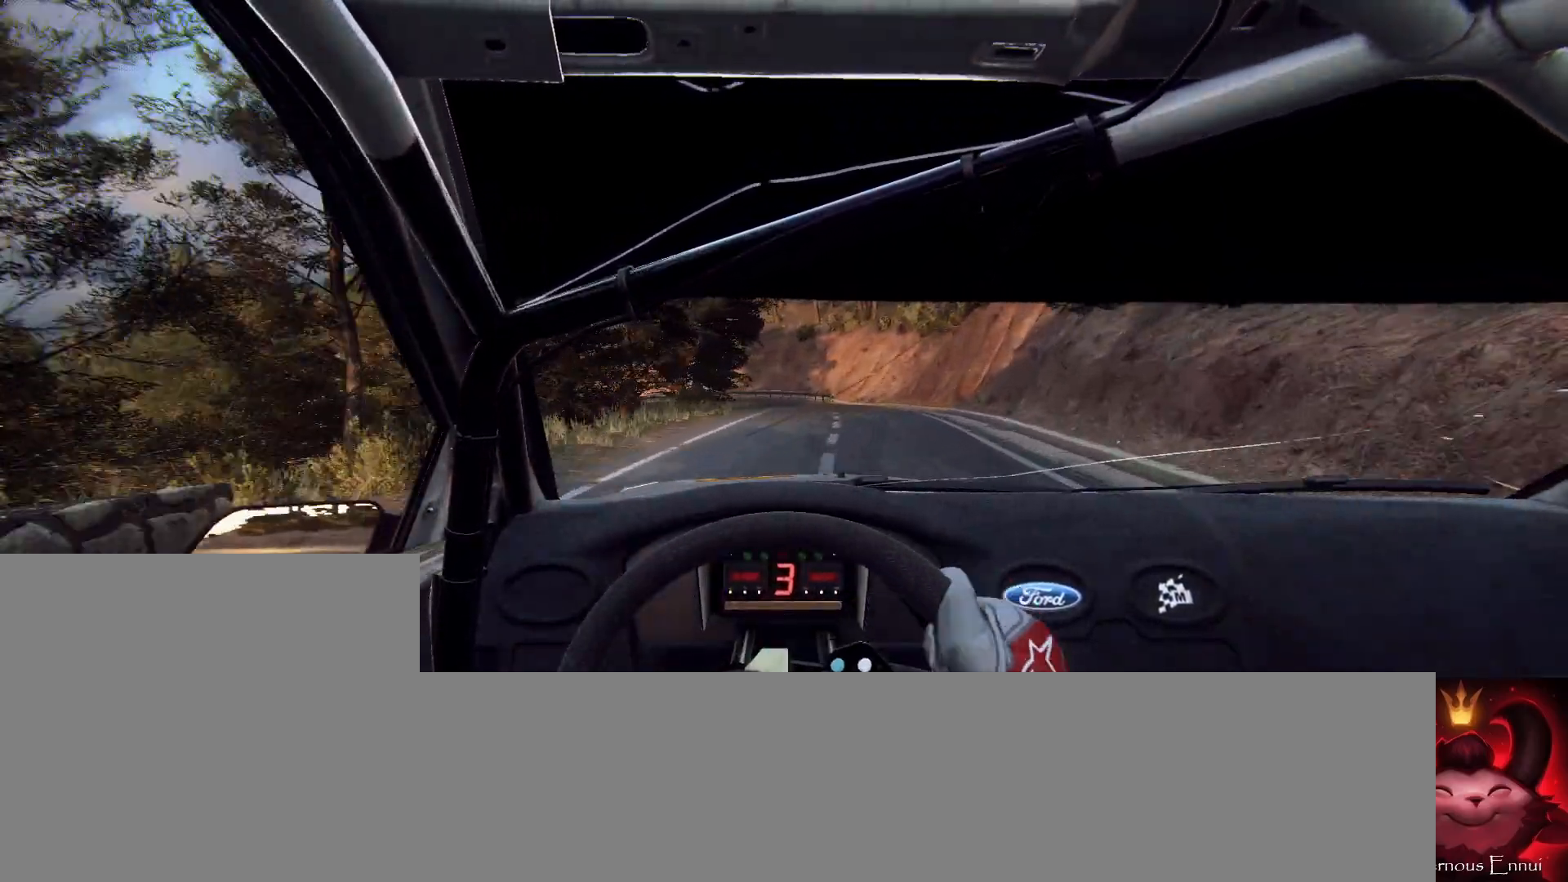
{"buttons": [], "left_stick": "left", "right_stick": "up", "events": [[67, "left_stick", "right"], [267, "left_stick", "center"], [467, "left_stick", "left"]]}
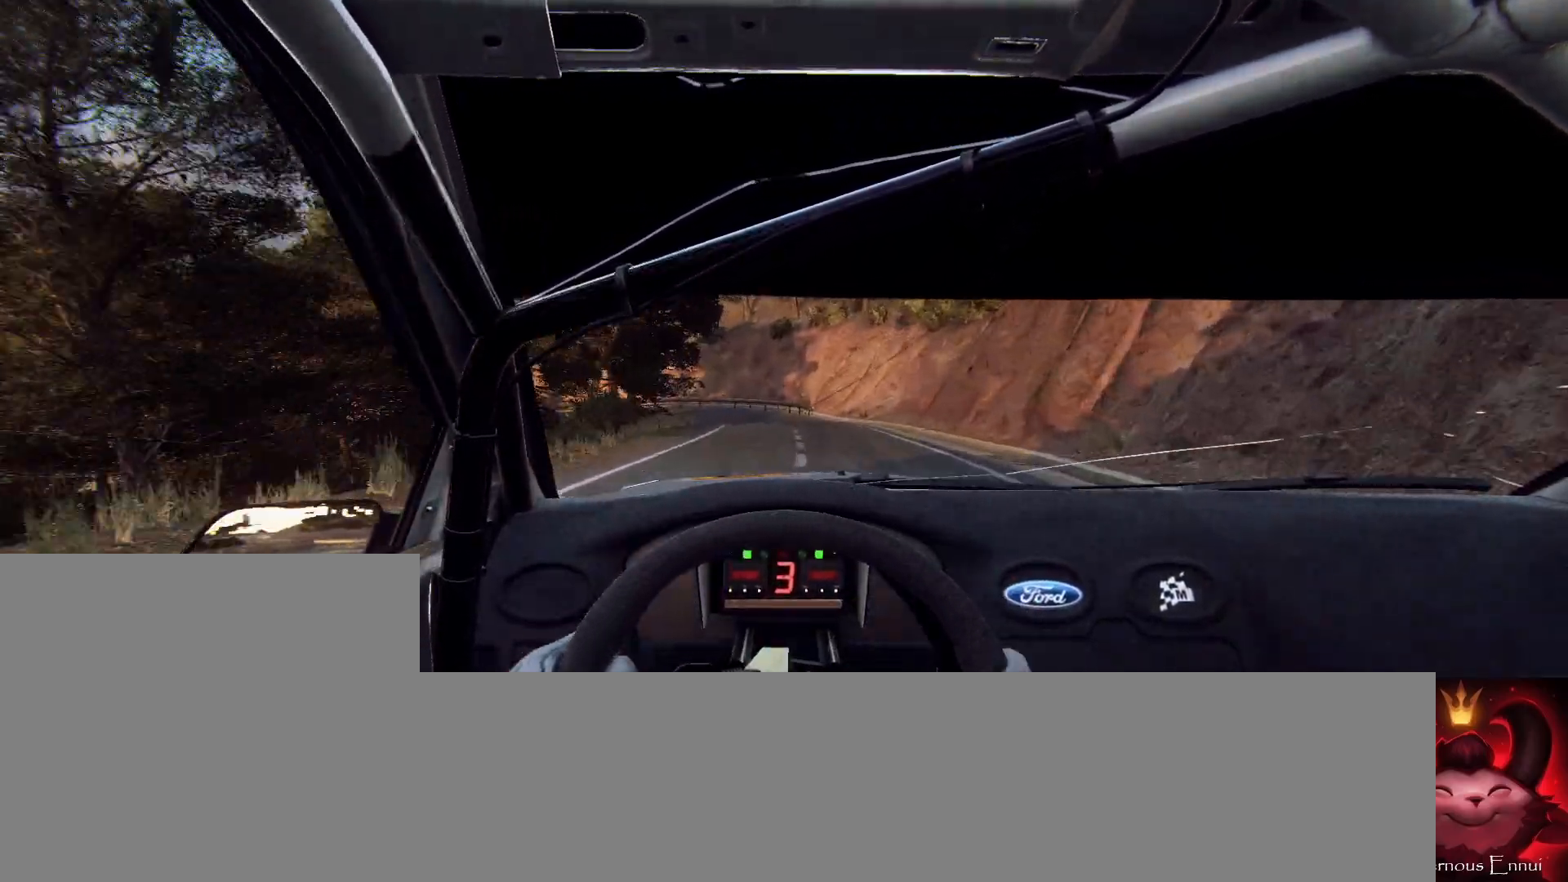
{"buttons": ["L1", "L2"], "left_stick": "left", "right_stick": "up", "events": [[133, "left_stick", "center"], [267, "L2", "down"], [300, "left_stick", "left"], [467, "L1", "down"]]}
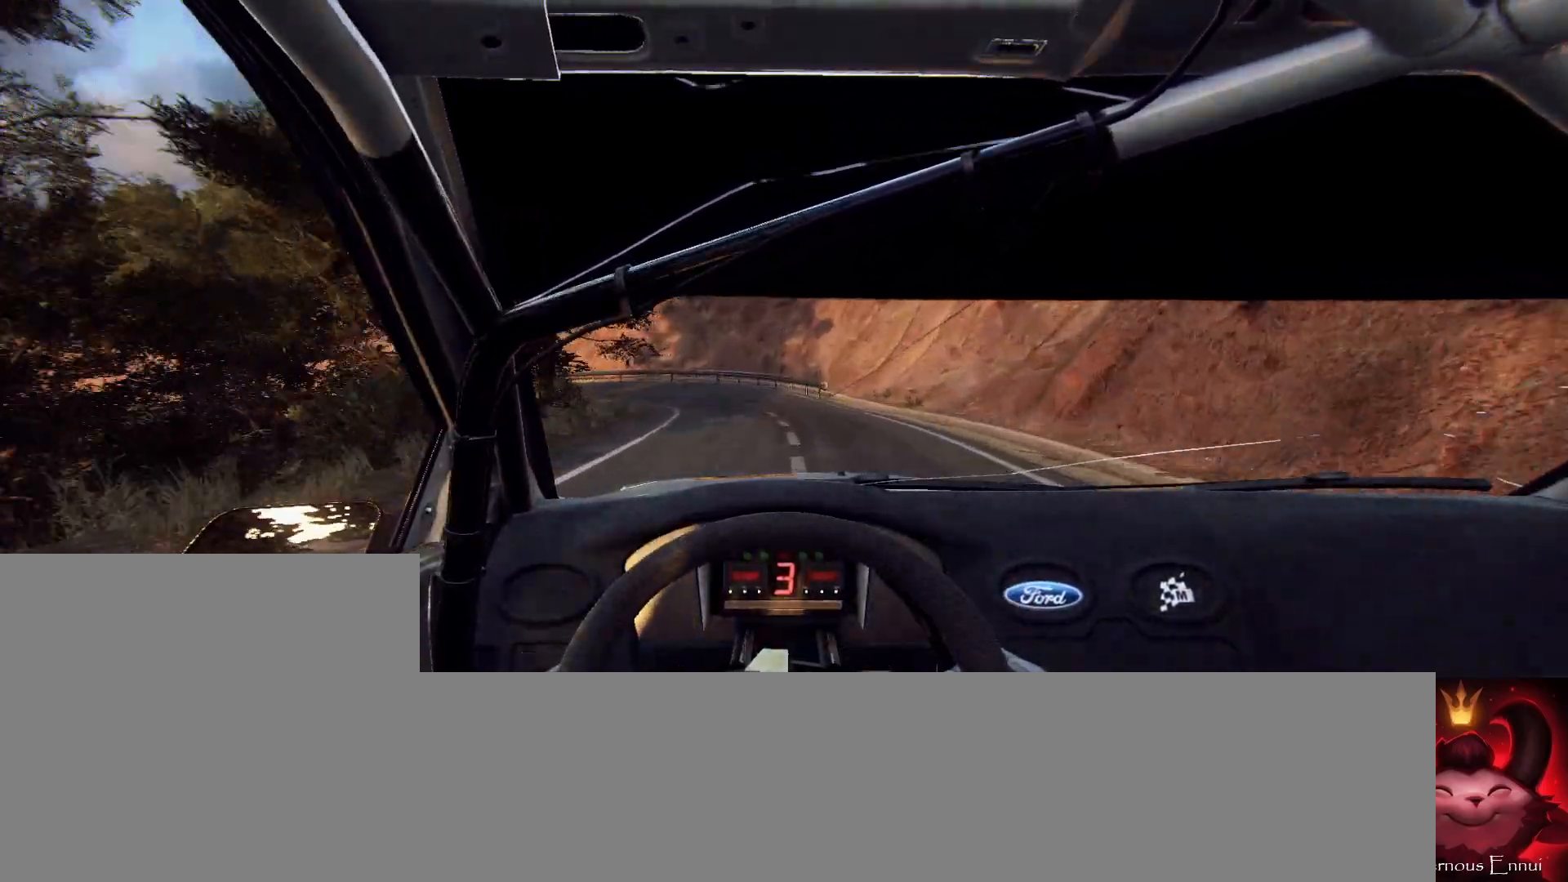
{"buttons": ["L2"], "left_stick": "left", "right_stick": "up", "events": [[100, "L1", "up"]]}
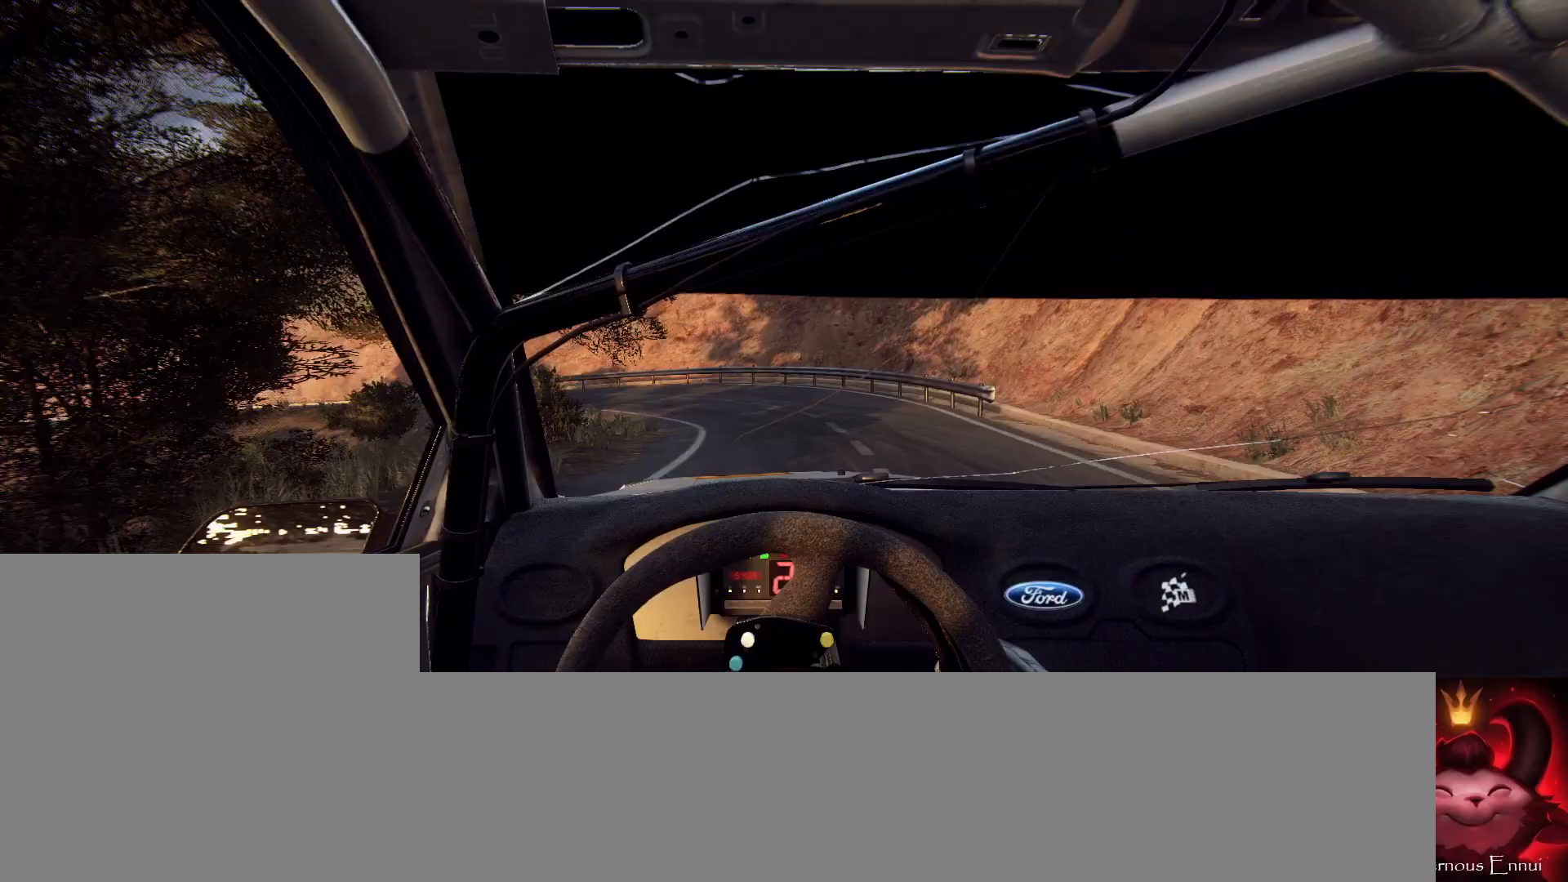
{"buttons": ["L2"], "left_stick": "left", "right_stick": "up", "events": [[133, "L2", "up"], [133, "left_stick", "center"], [267, "L2", "down"], [267, "left_stick", "left"]]}
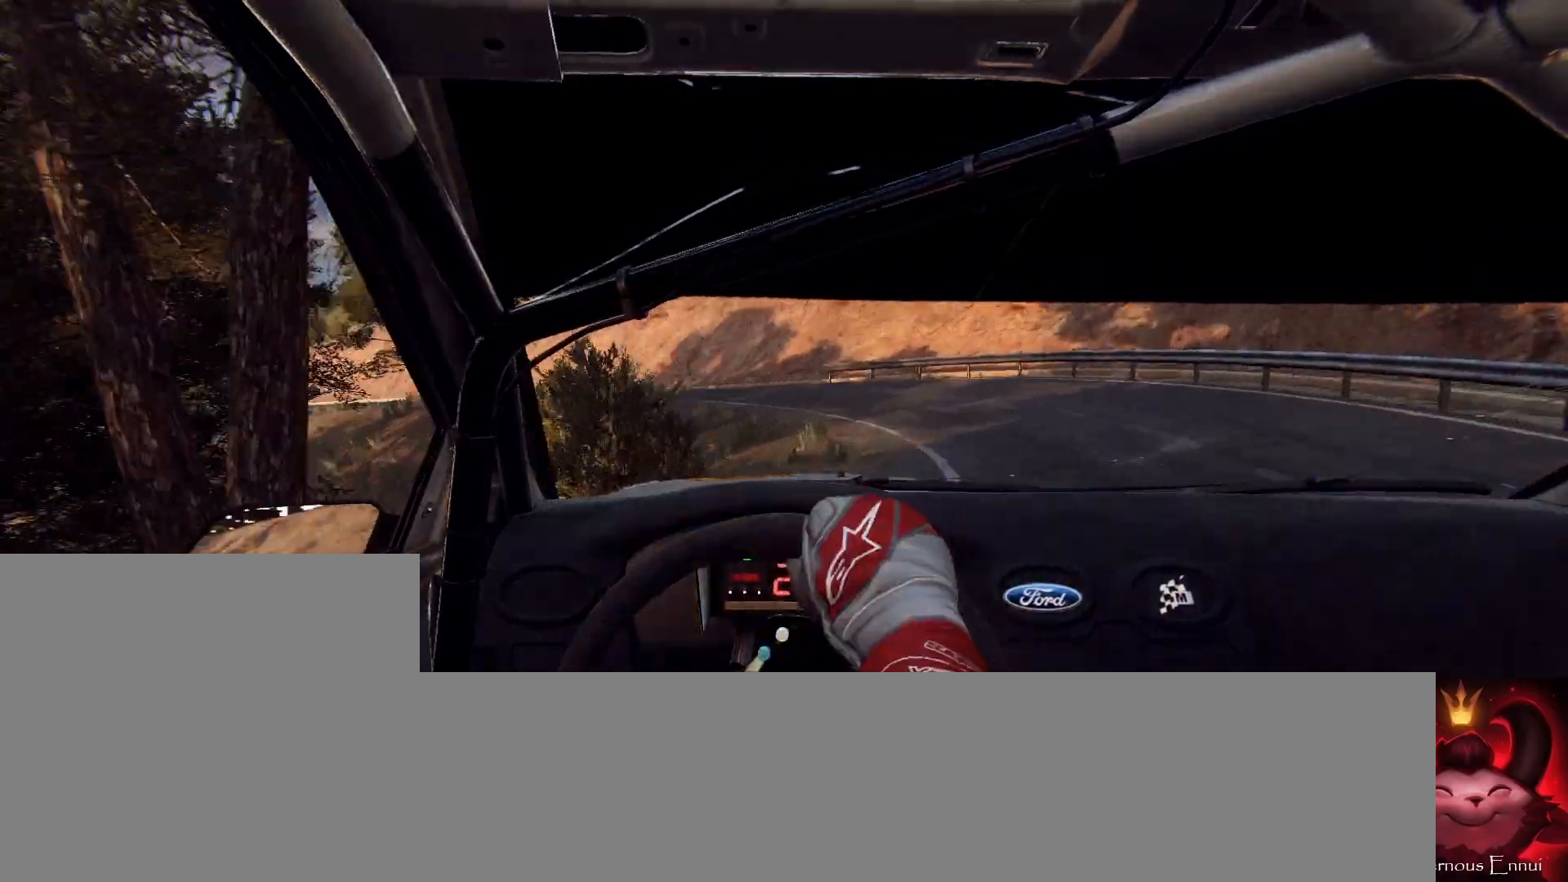
{"buttons": ["L2"], "left_stick": "left", "right_stick": "up", "events": [[167, "L2", "up"], [200, "left_stick", "center"], [367, "left_stick", "left"], [400, "L2", "down"]]}
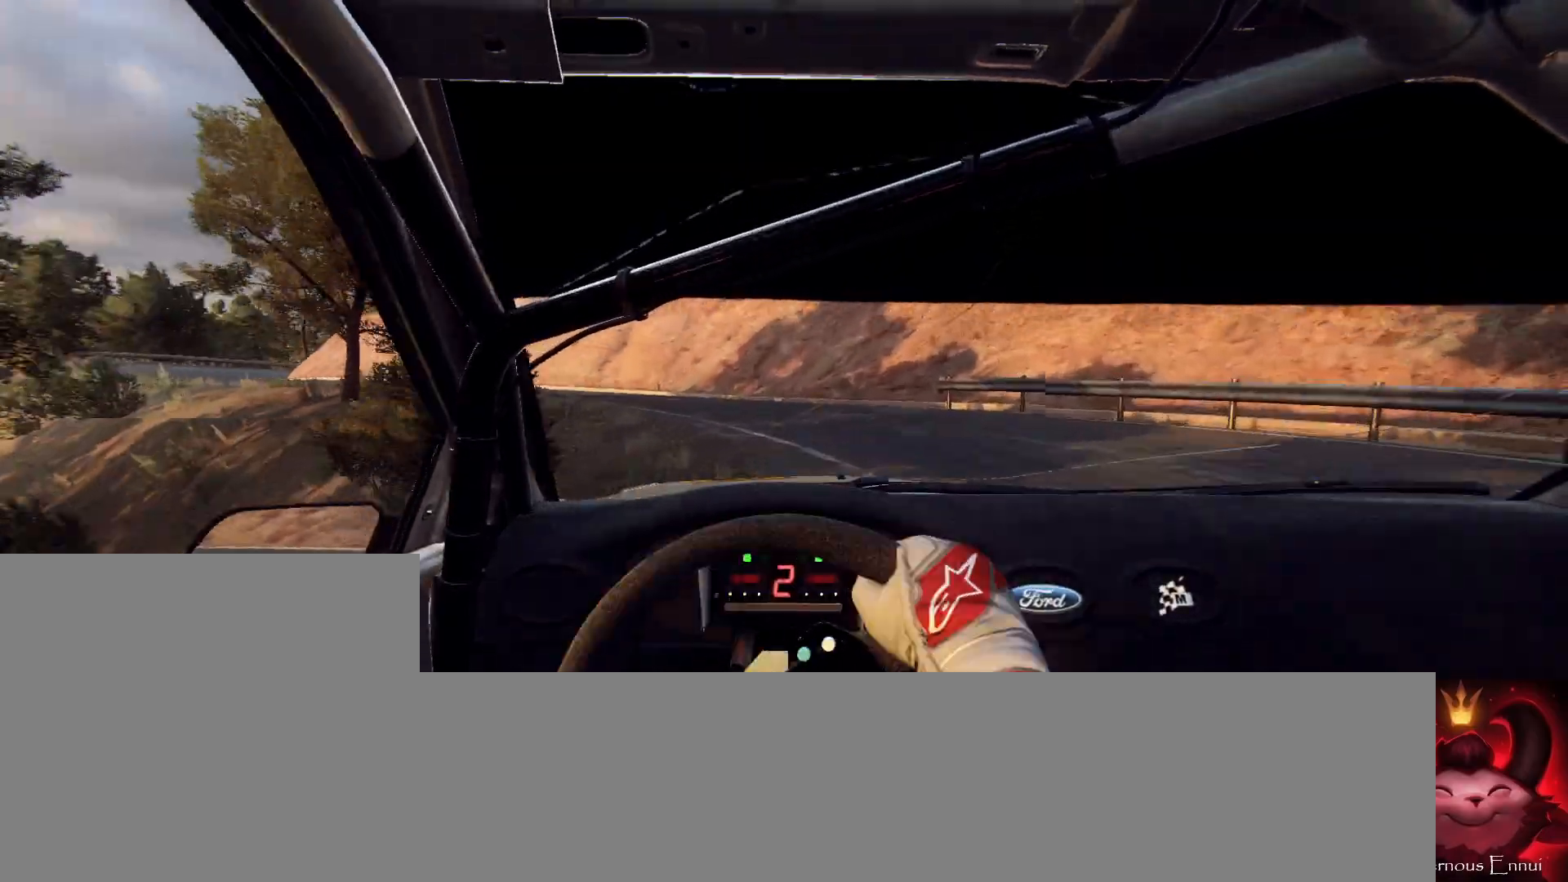
{"buttons": ["L2"], "left_stick": "left", "right_stick": "up", "events": []}
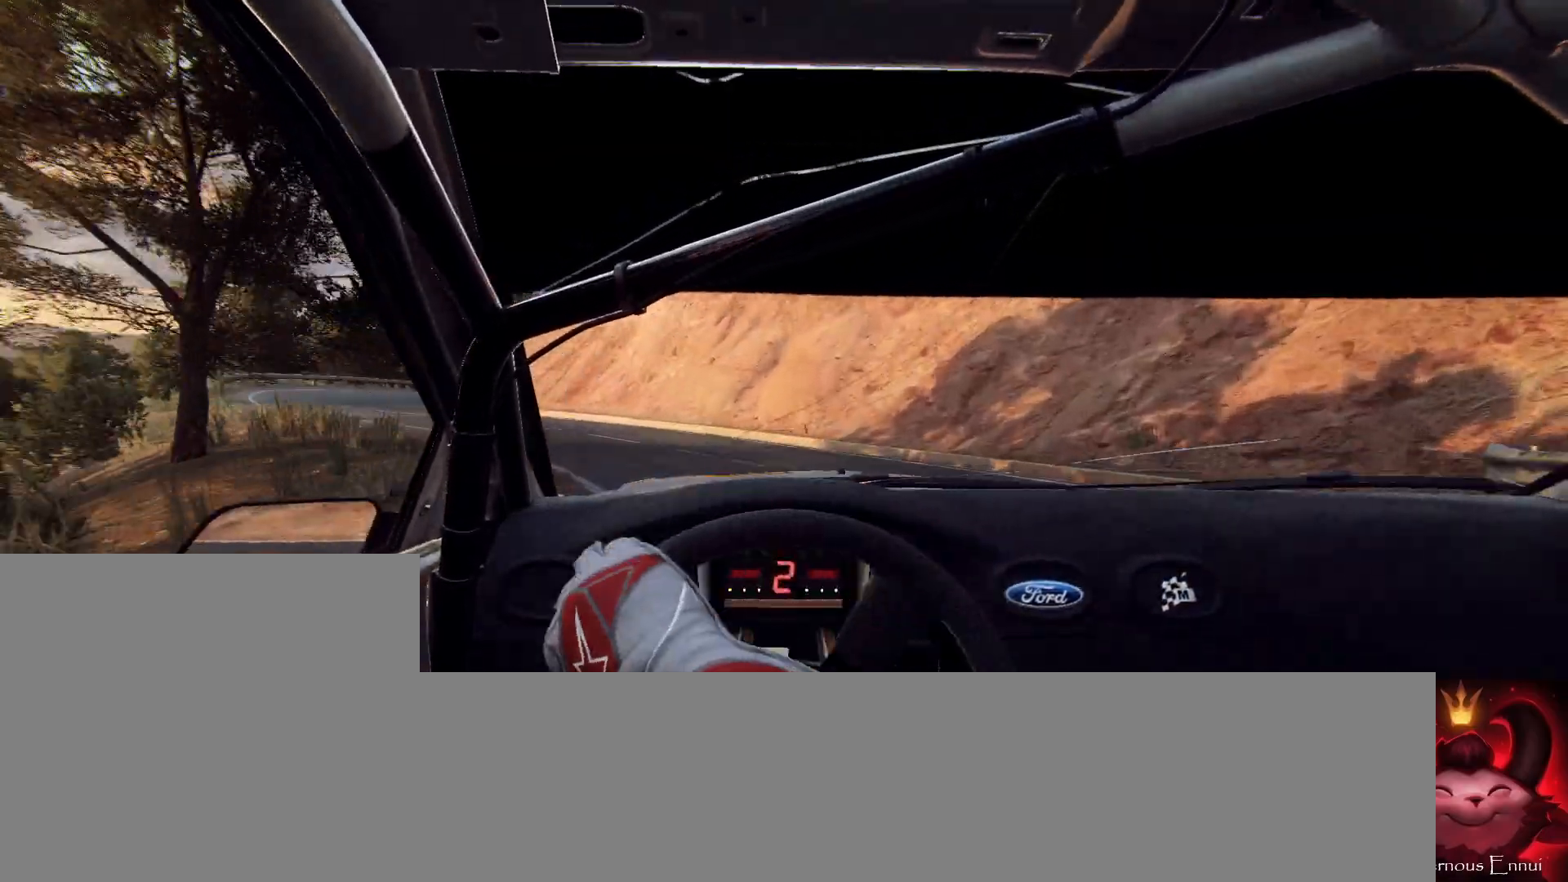
{"buttons": [], "left_stick": "center", "right_stick": "up", "events": [[267, "L2", "up"], [400, "left_stick", "center"]]}
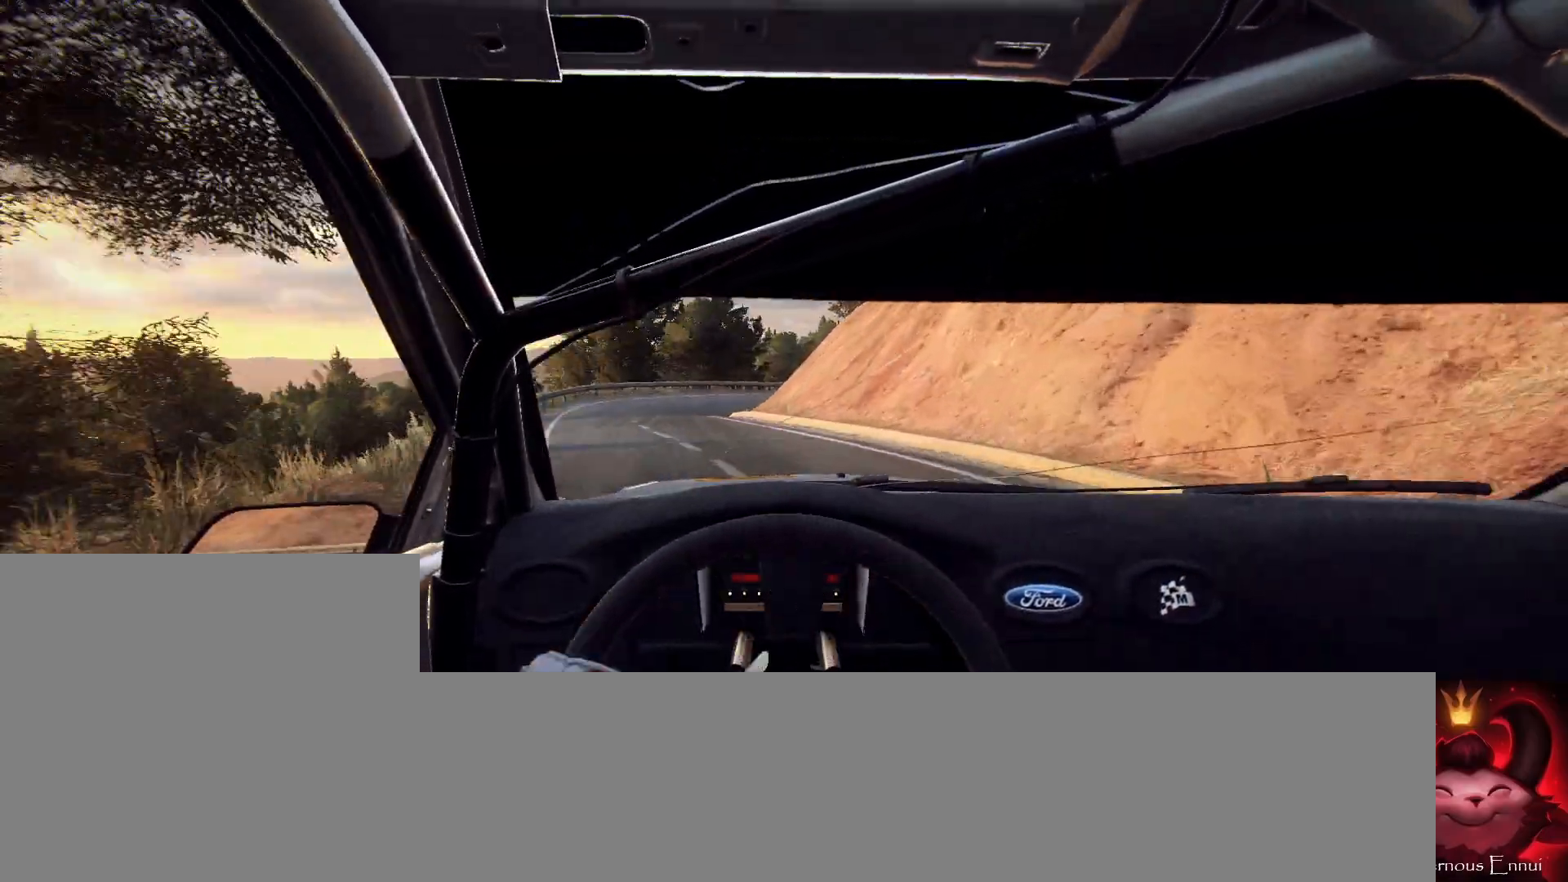
{"buttons": [], "left_stick": "center", "right_stick": "up", "events": [[133, "left_stick", "left"], [267, "left_stick", "center"]]}
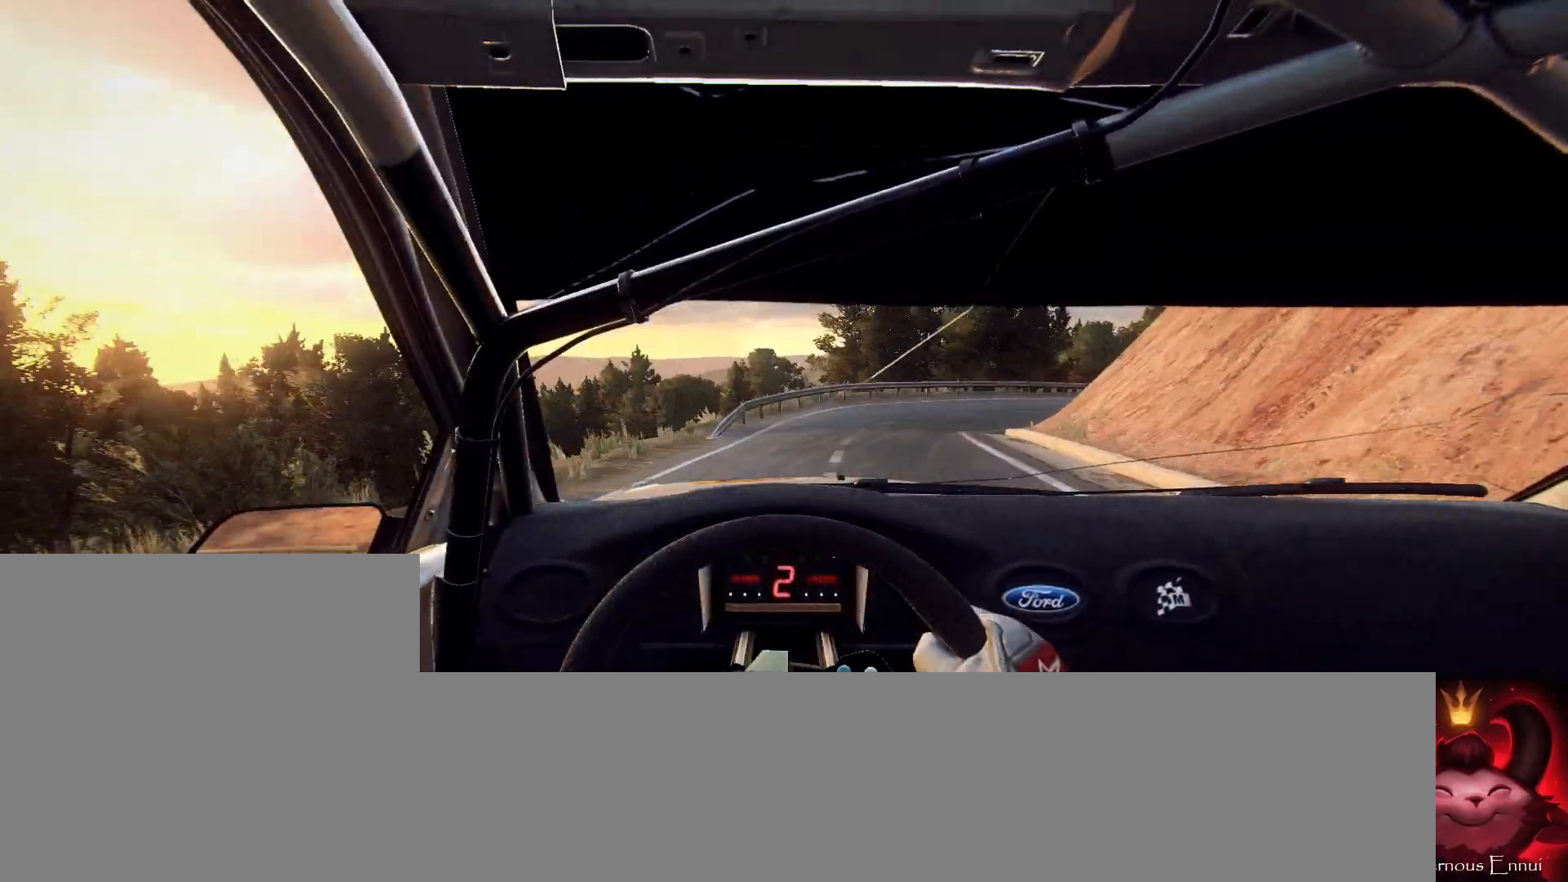
{"buttons": ["L2"], "left_stick": "right", "right_stick": "up", "events": [[133, "left_stick", "right"], [467, "L2", "down"]]}
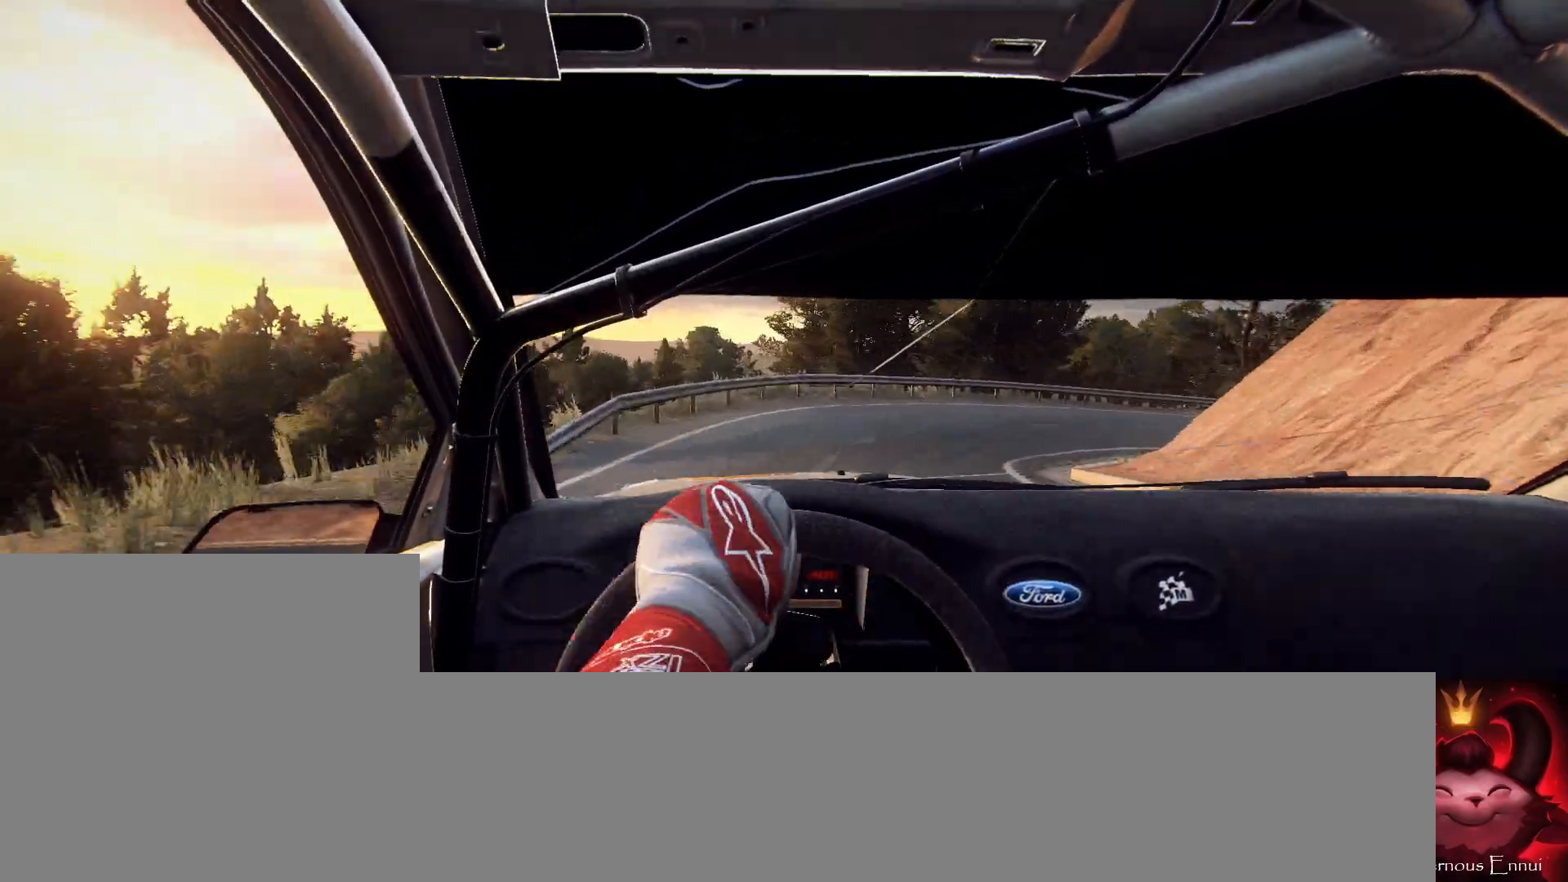
{"buttons": [], "left_stick": "center", "right_stick": "up", "events": [[367, "L2", "up"], [433, "left_stick", "center"]]}
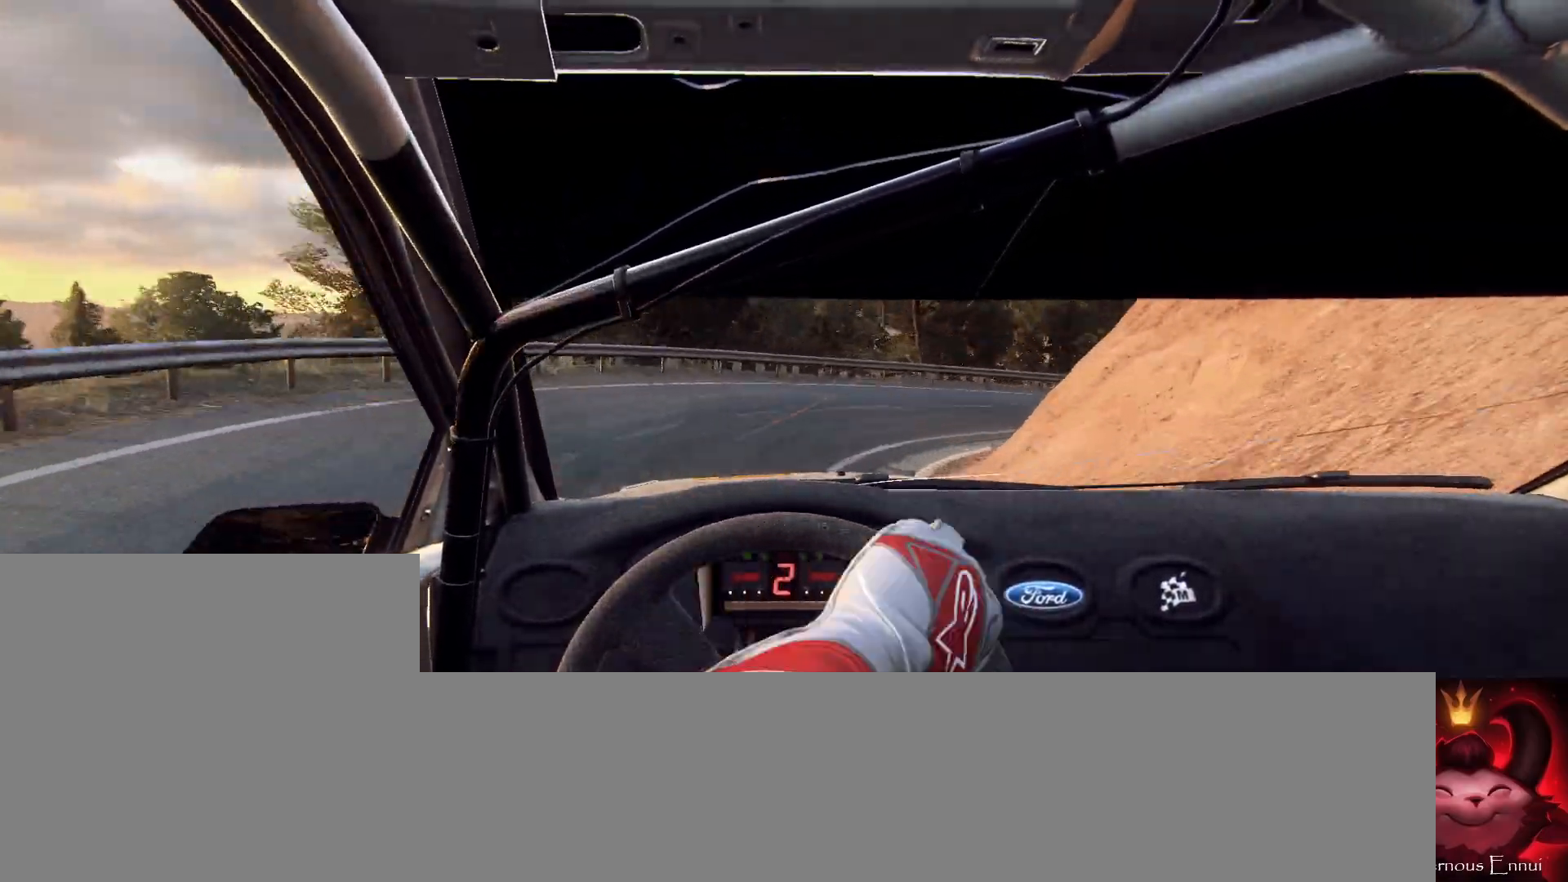
{"buttons": ["L2"], "left_stick": "right", "right_stick": "up", "events": [[100, "left_stick", "right"], [167, "L2", "down"]]}
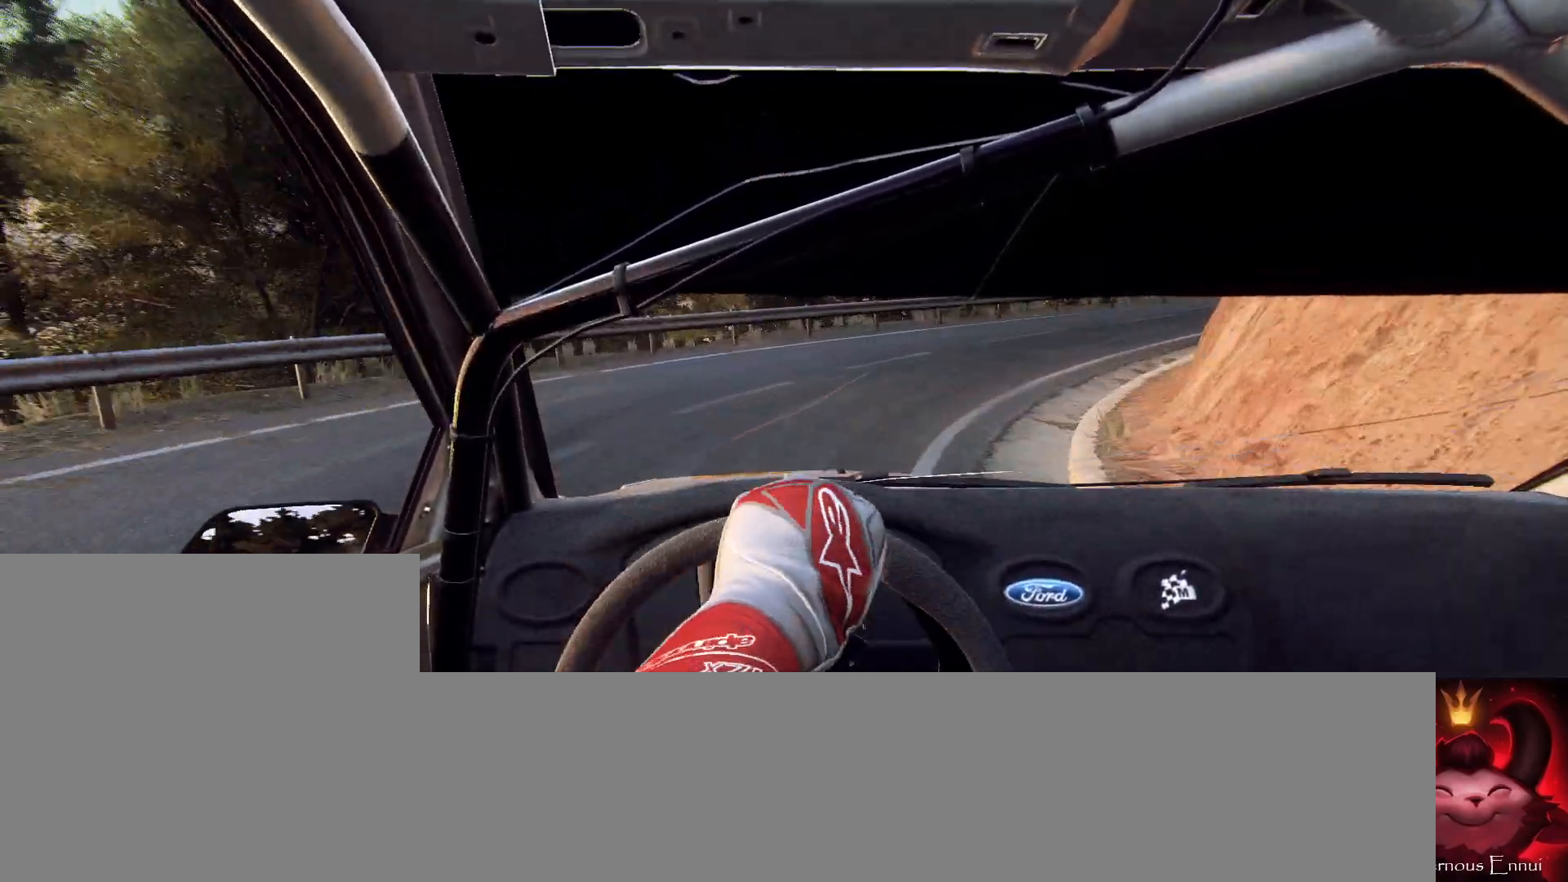
{"buttons": ["L2"], "left_stick": "right", "right_stick": "up", "events": [[100, "L2", "up"], [433, "L2", "down"]]}
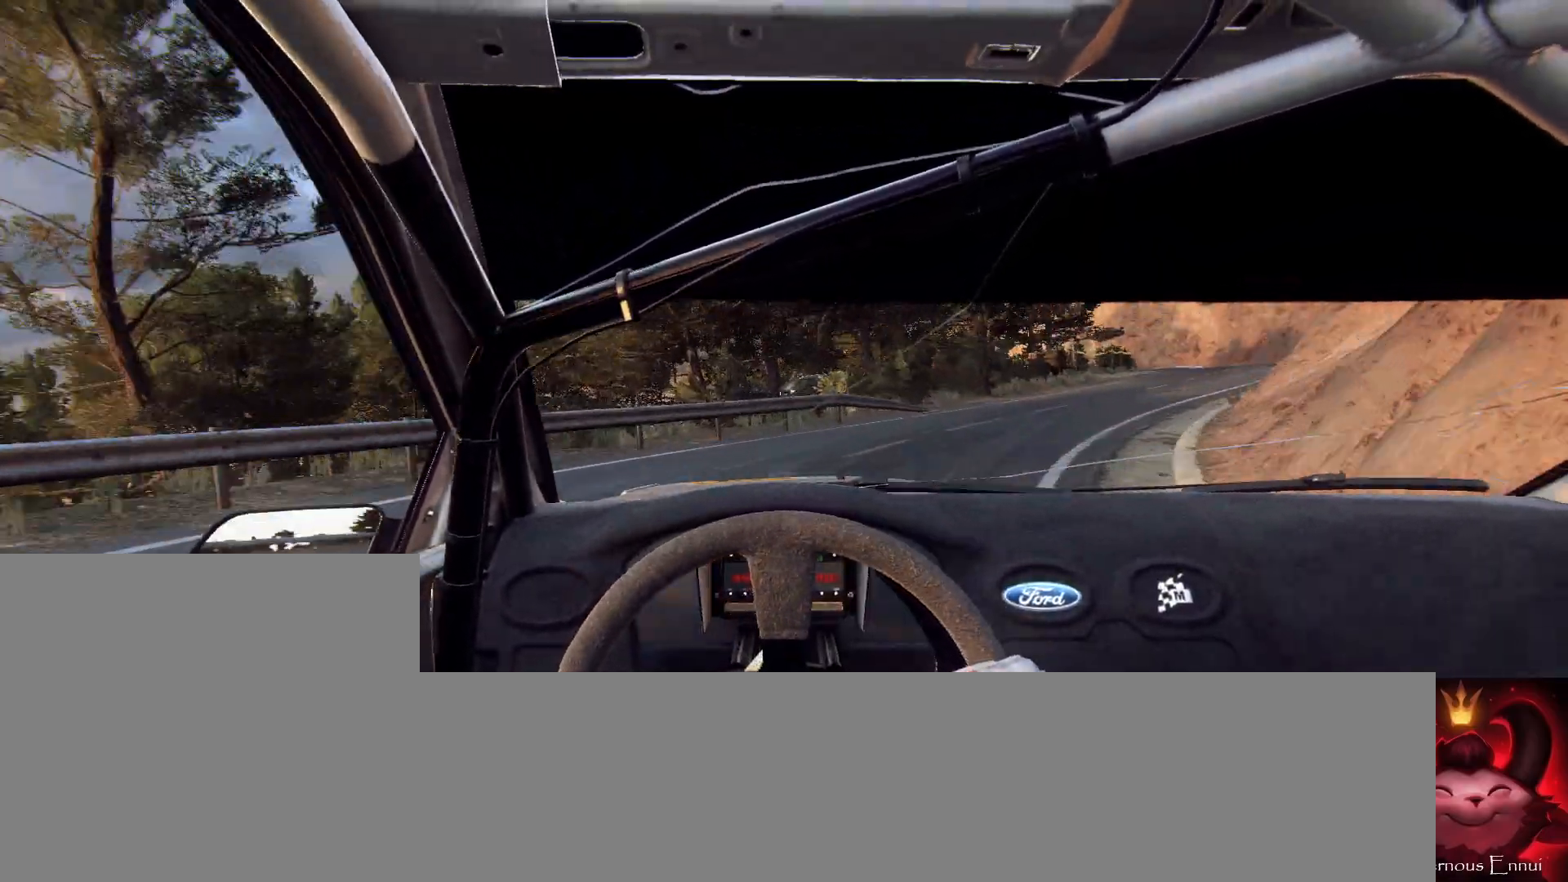
{"buttons": [], "left_stick": "down-left", "right_stick": "up", "events": [[33, "L2", "up"], [300, "left_stick", "center"], [400, "left_stick", "down-left"]]}
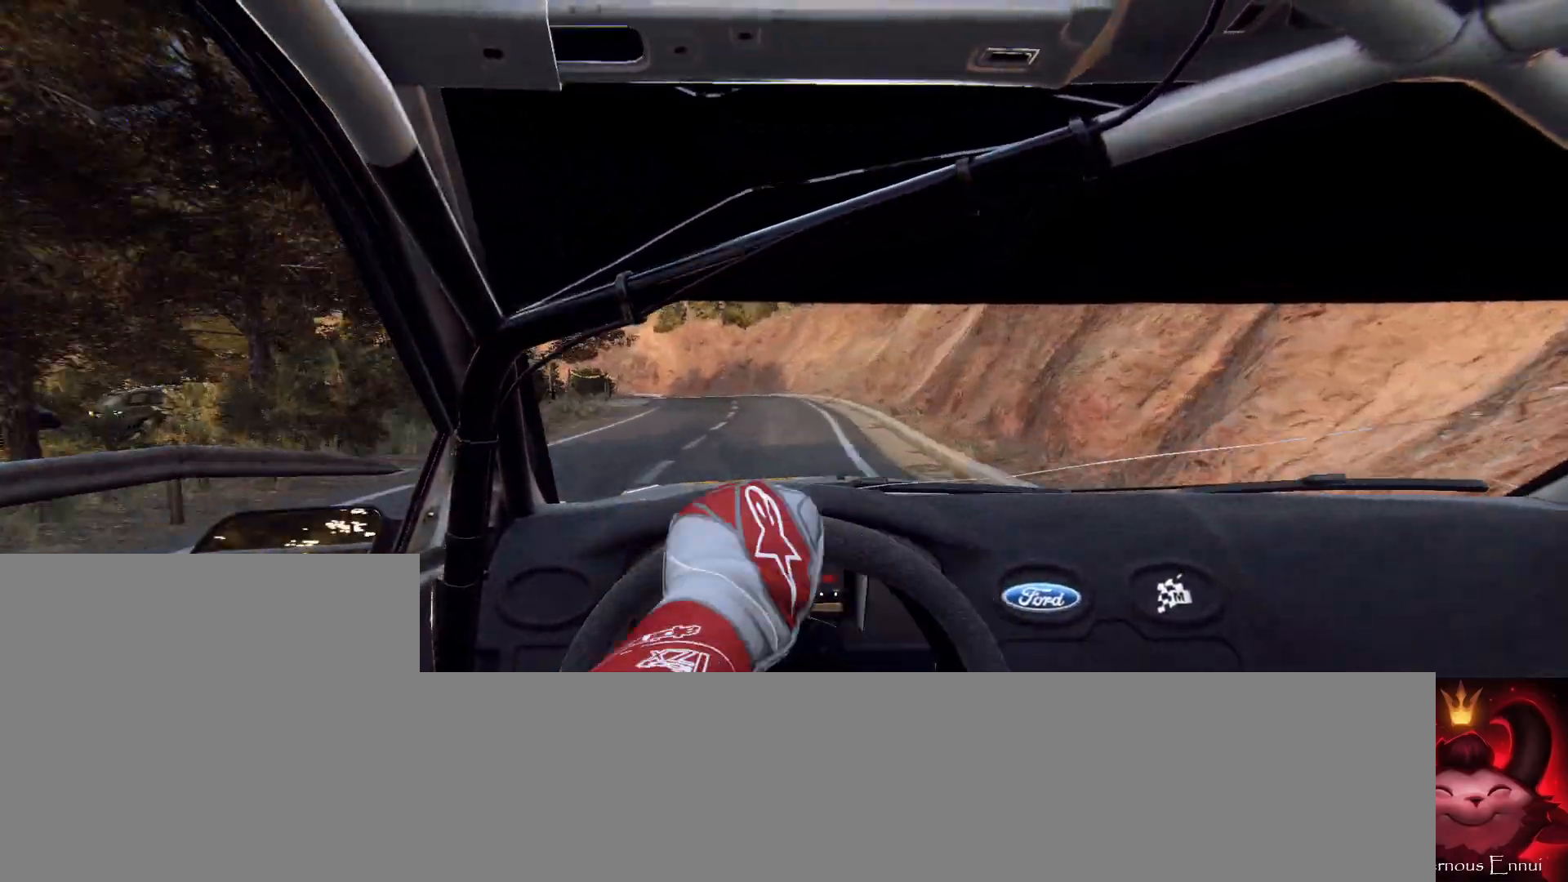
{"buttons": [], "left_stick": "left", "right_stick": "up", "events": [[267, "left_stick", "center"], [367, "left_stick", "left"]]}
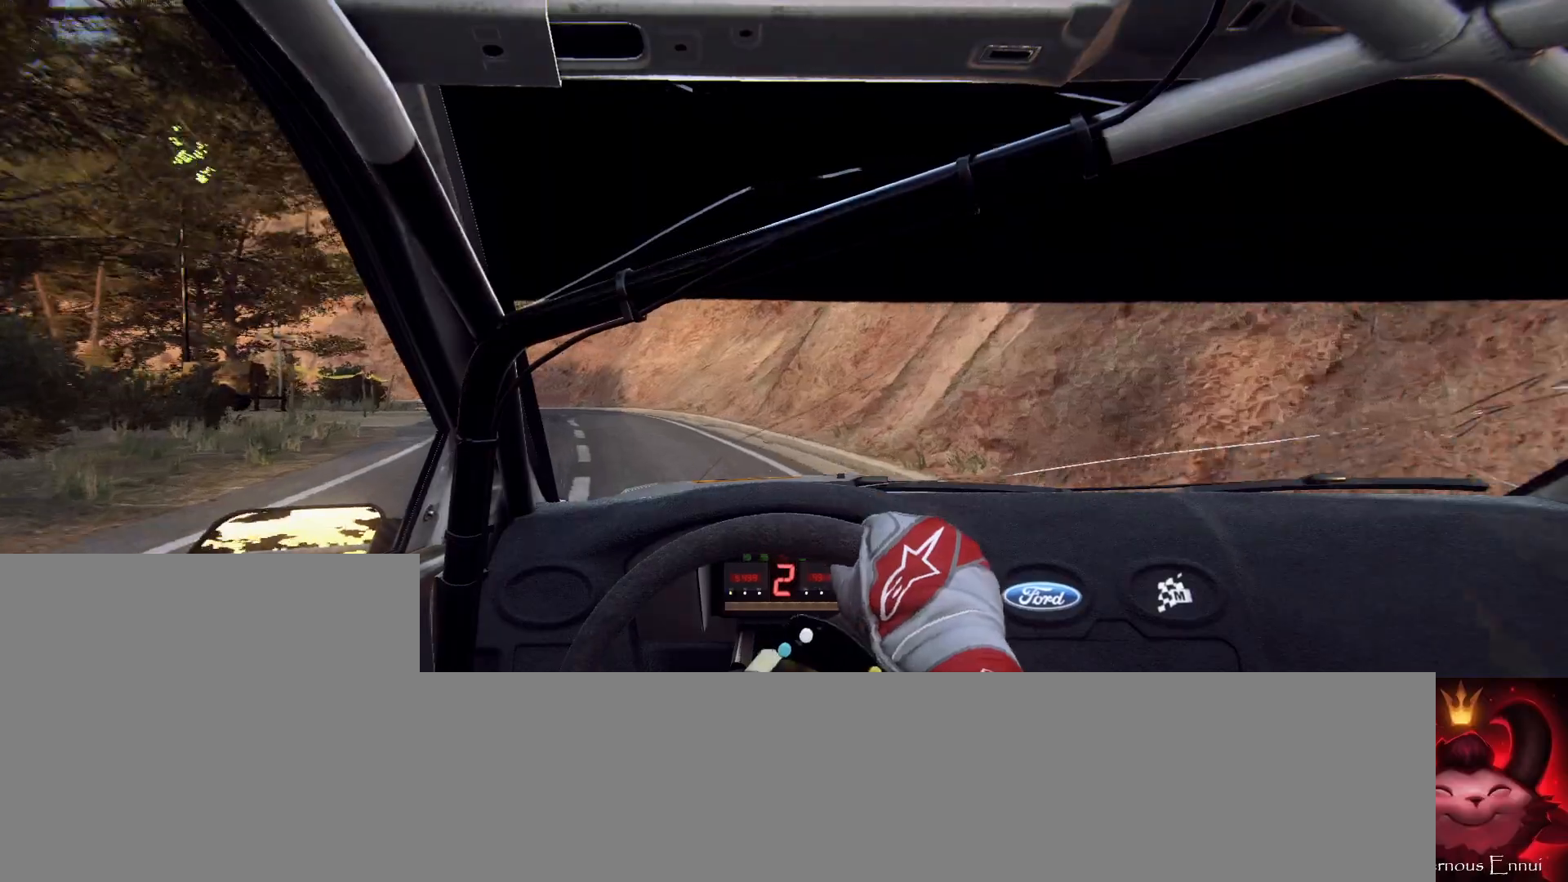
{"buttons": [], "left_stick": "right", "right_stick": "up", "events": [[67, "L2", "down"], [200, "L2", "up"], [200, "left_stick", "center"], [433, "left_stick", "right"]]}
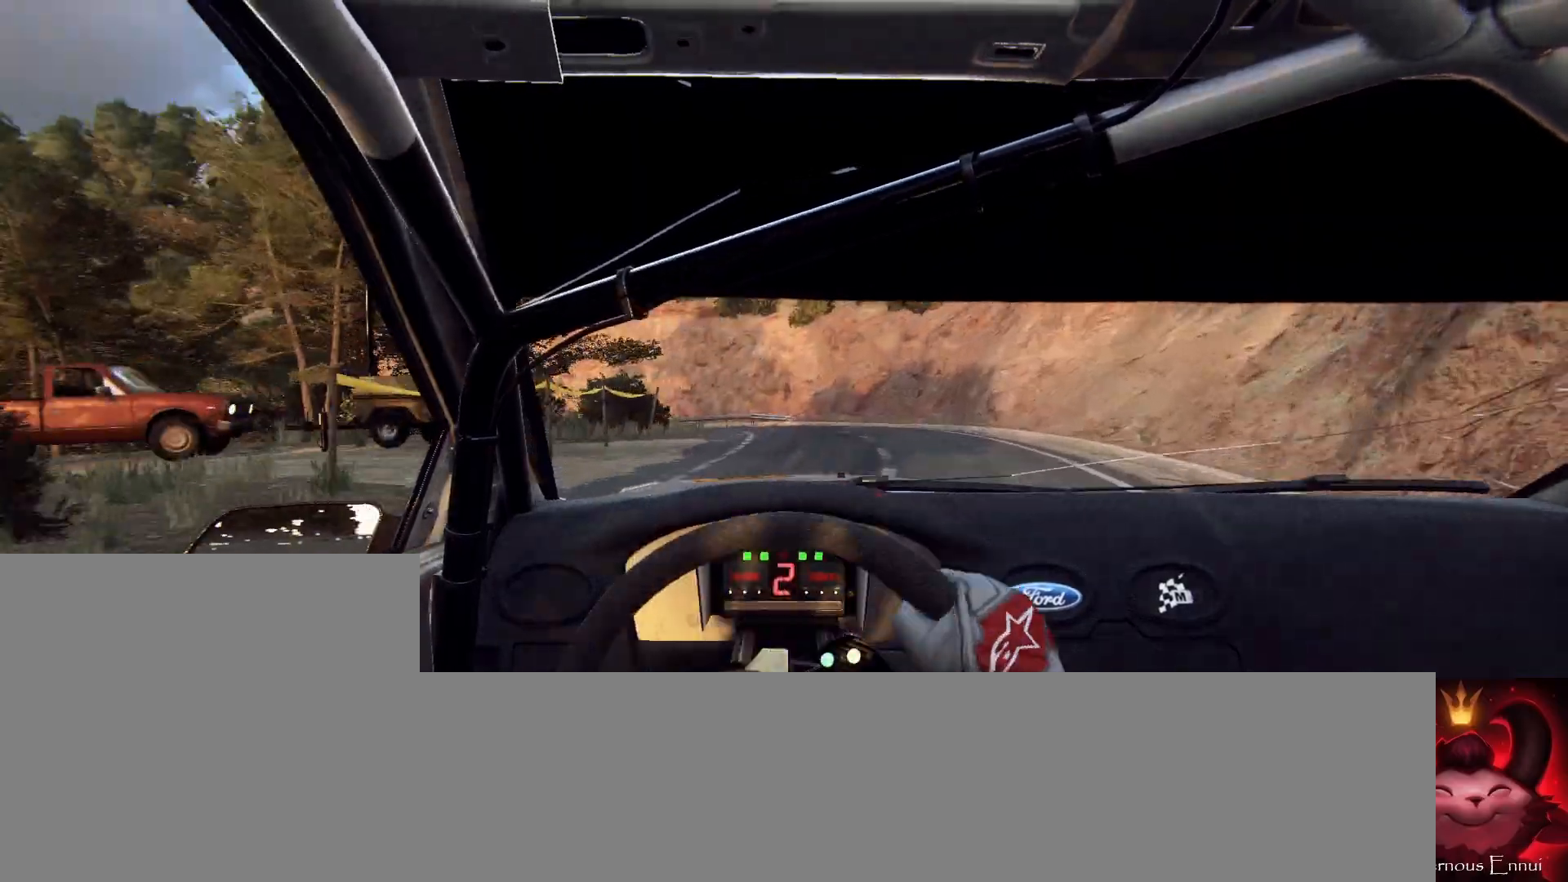
{"buttons": ["L2"], "left_stick": "left", "right_stick": "up", "events": [[100, "left_stick", "center"], [233, "L2", "down"], [233, "left_stick", "left"]]}
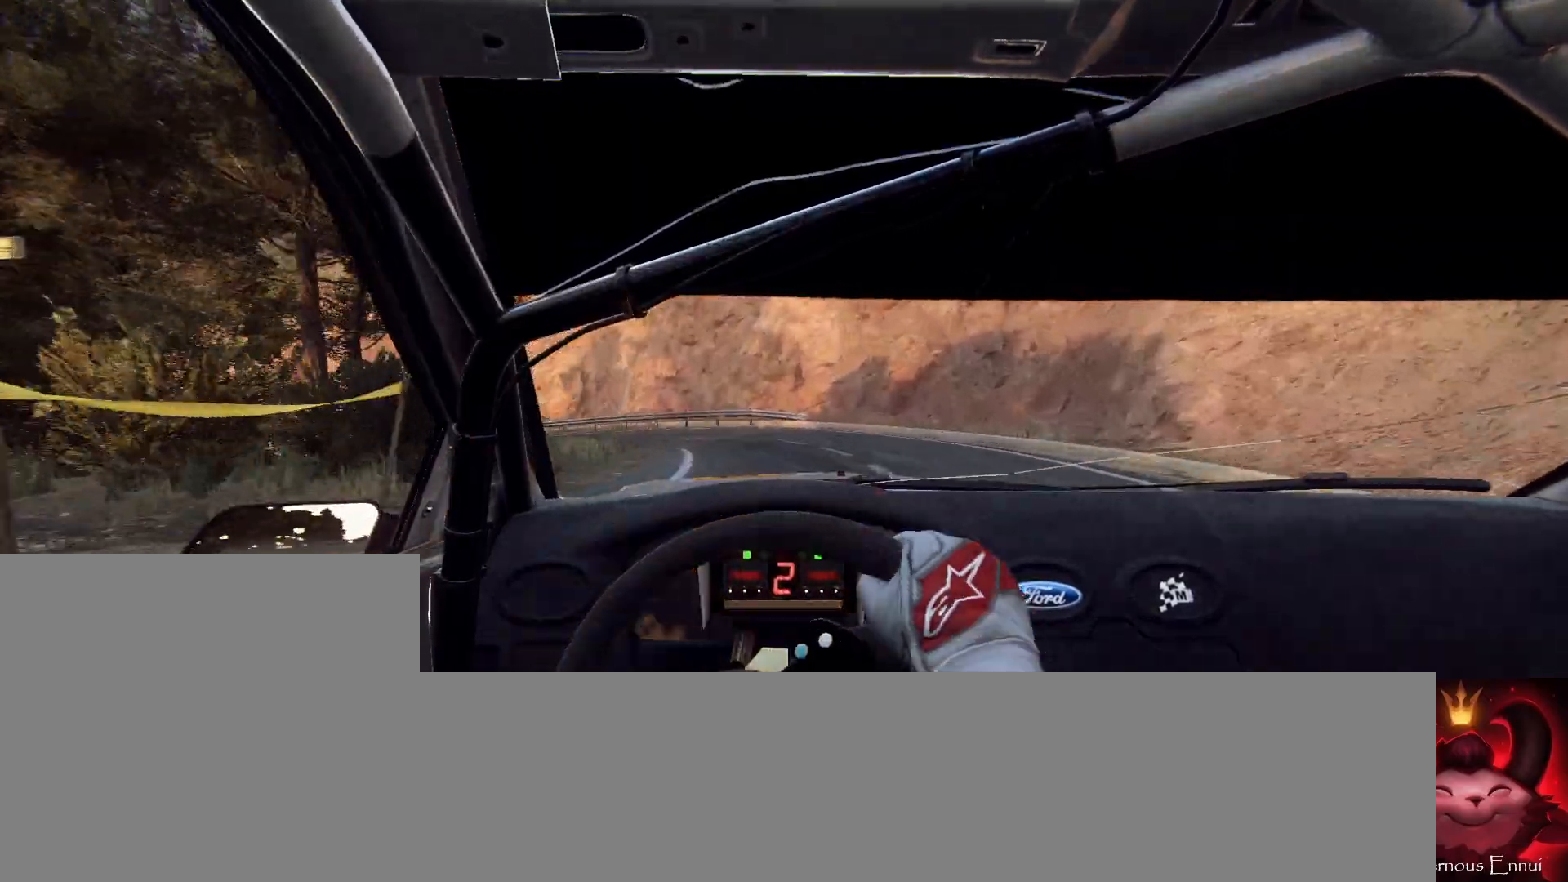
{"buttons": [], "left_stick": "left", "right_stick": "up", "events": [[500, "L2", "up"]]}
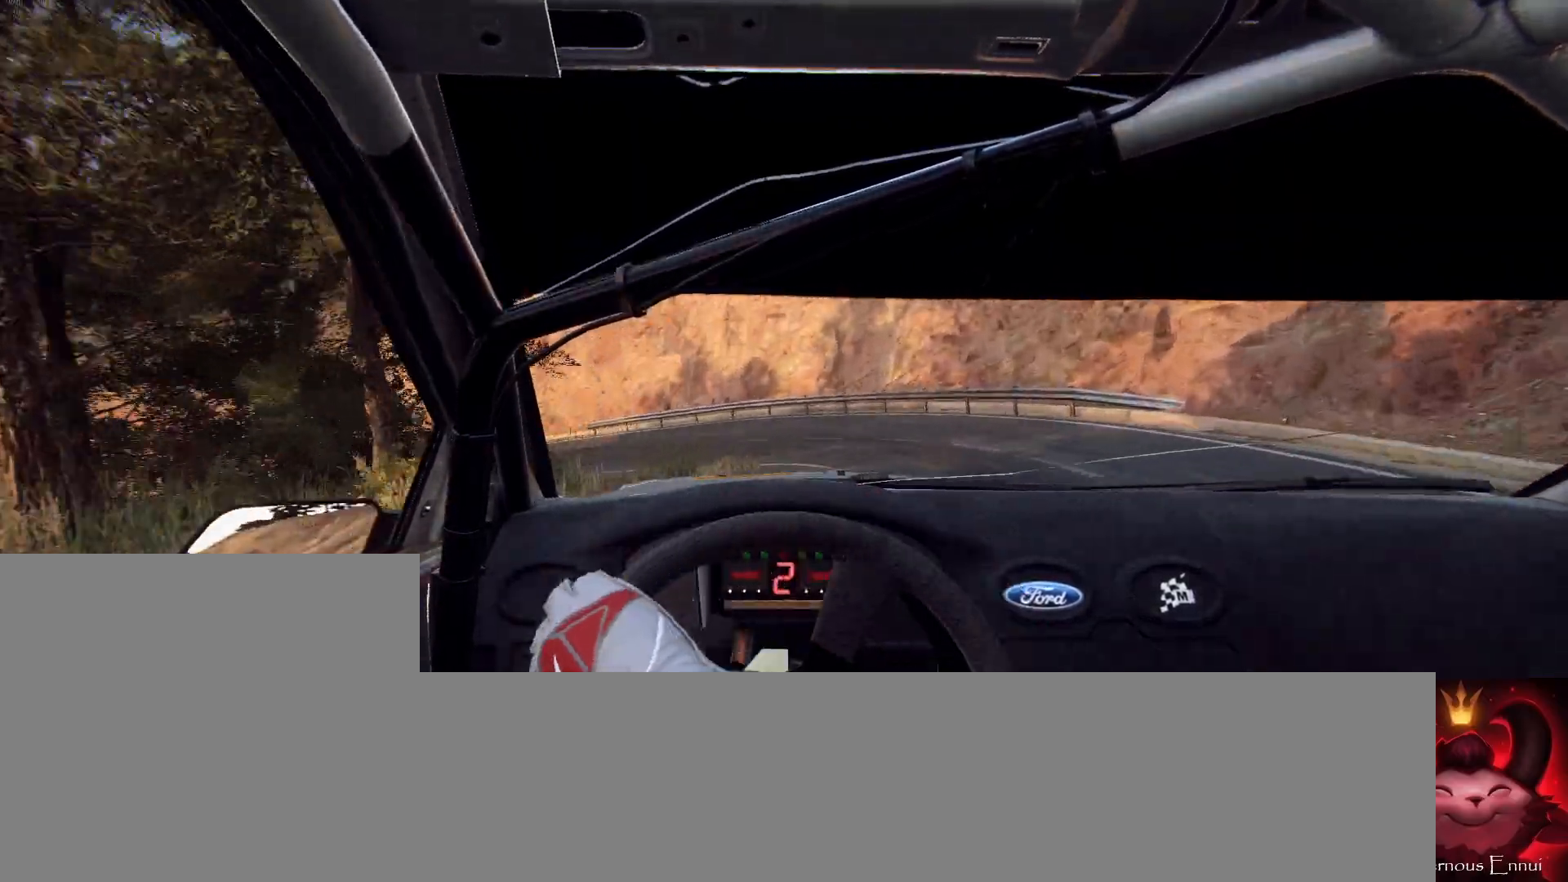
{"buttons": [], "left_stick": "left", "right_stick": "up", "events": [[133, "L2", "down"], [267, "L2", "up"]]}
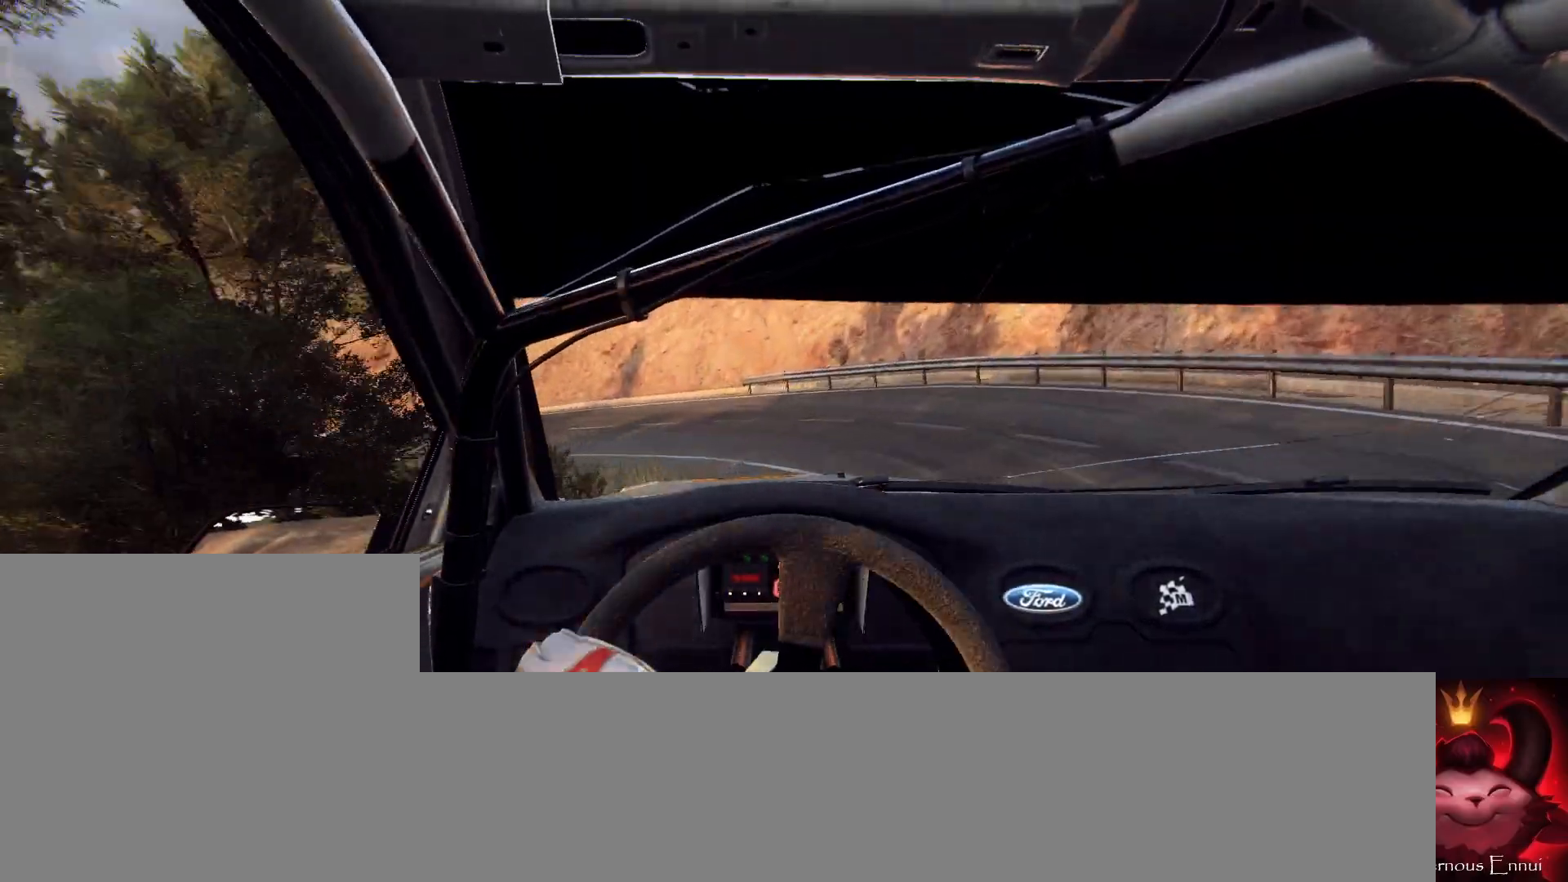
{"buttons": [], "left_stick": "left", "right_stick": "up", "events": [[167, "L2", "down"], [333, "L2", "up"]]}
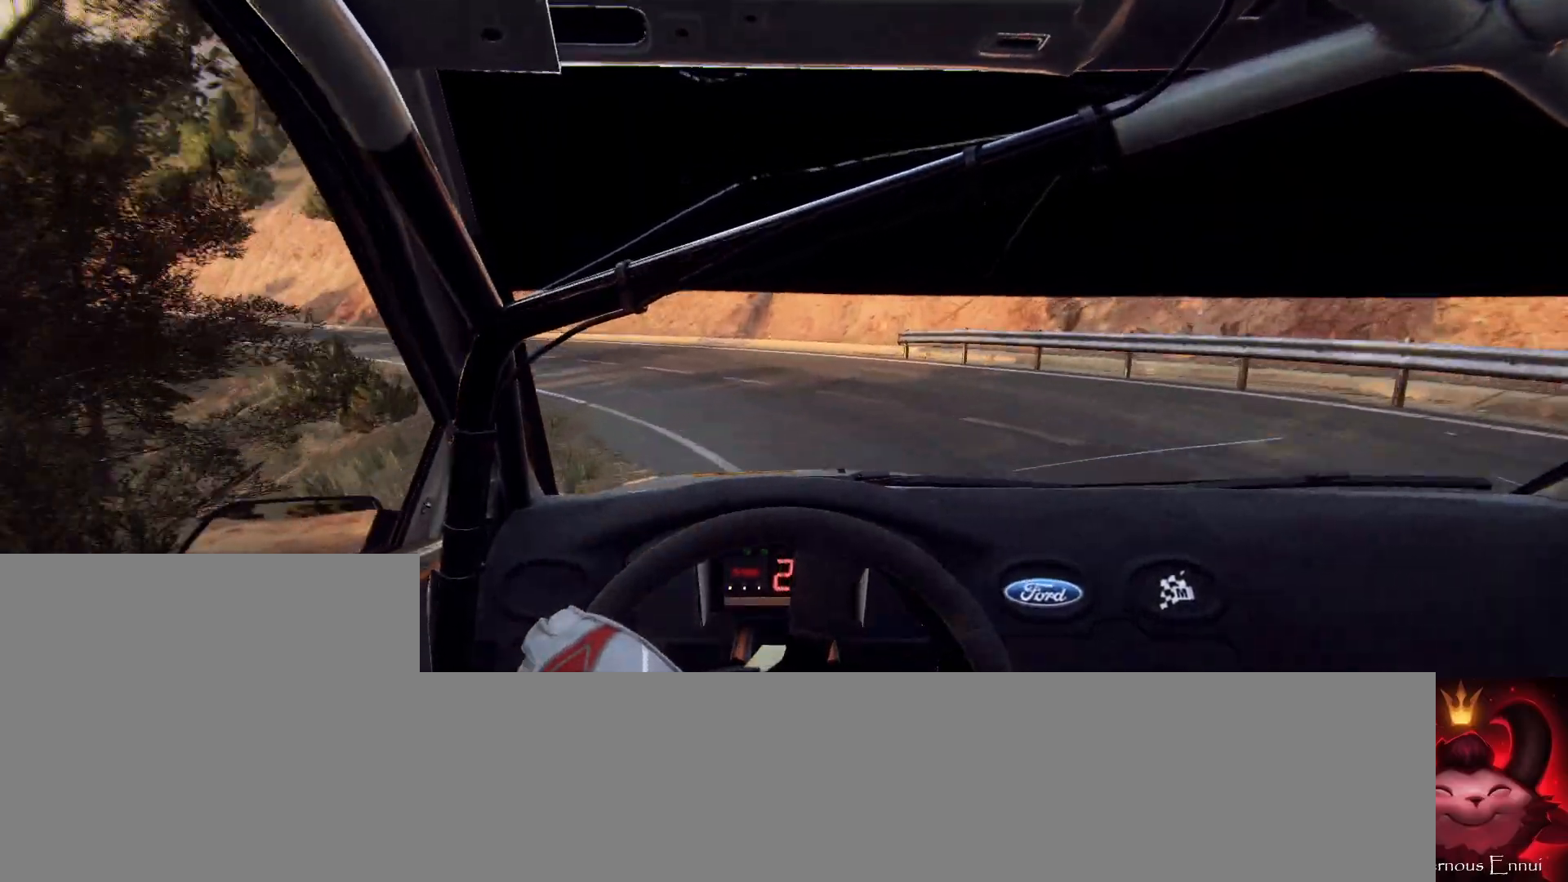
{"buttons": [], "left_stick": "center", "right_stick": "up", "events": [[367, "left_stick", "center"]]}
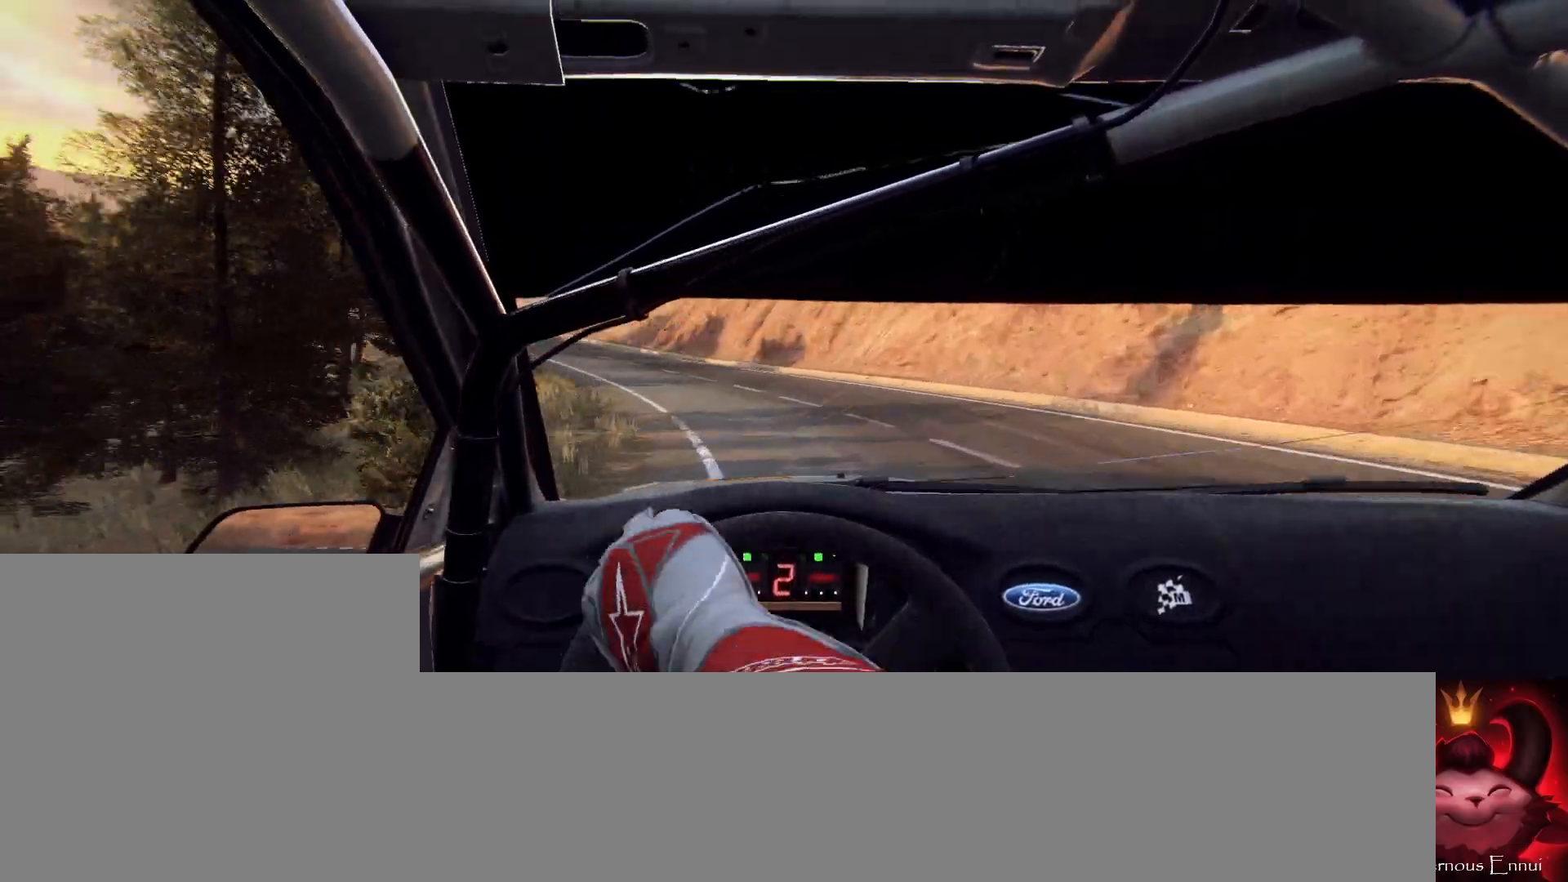
{"buttons": [], "left_stick": "down-left", "right_stick": "up", "events": [[333, "left_stick", "down-left"]]}
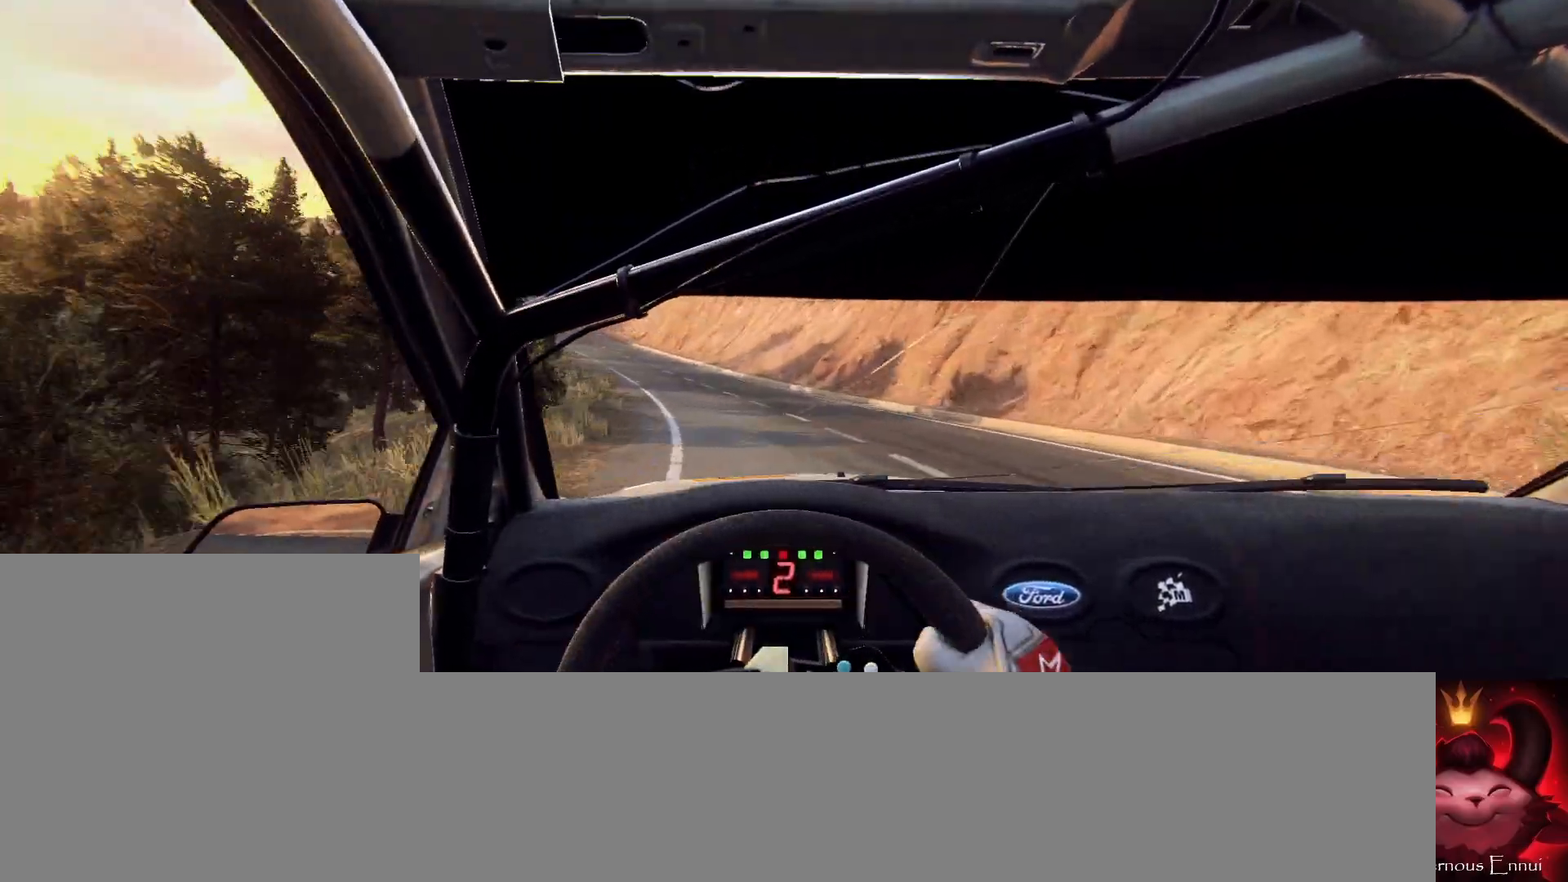
{"buttons": [], "left_stick": "down-left", "right_stick": "up", "events": [[33, "R1", "down"], [33, "left_stick", "center"], [133, "R1", "up"], [133, "left_stick", "left"], [333, "left_stick", "center"], [467, "left_stick", "down-left"]]}
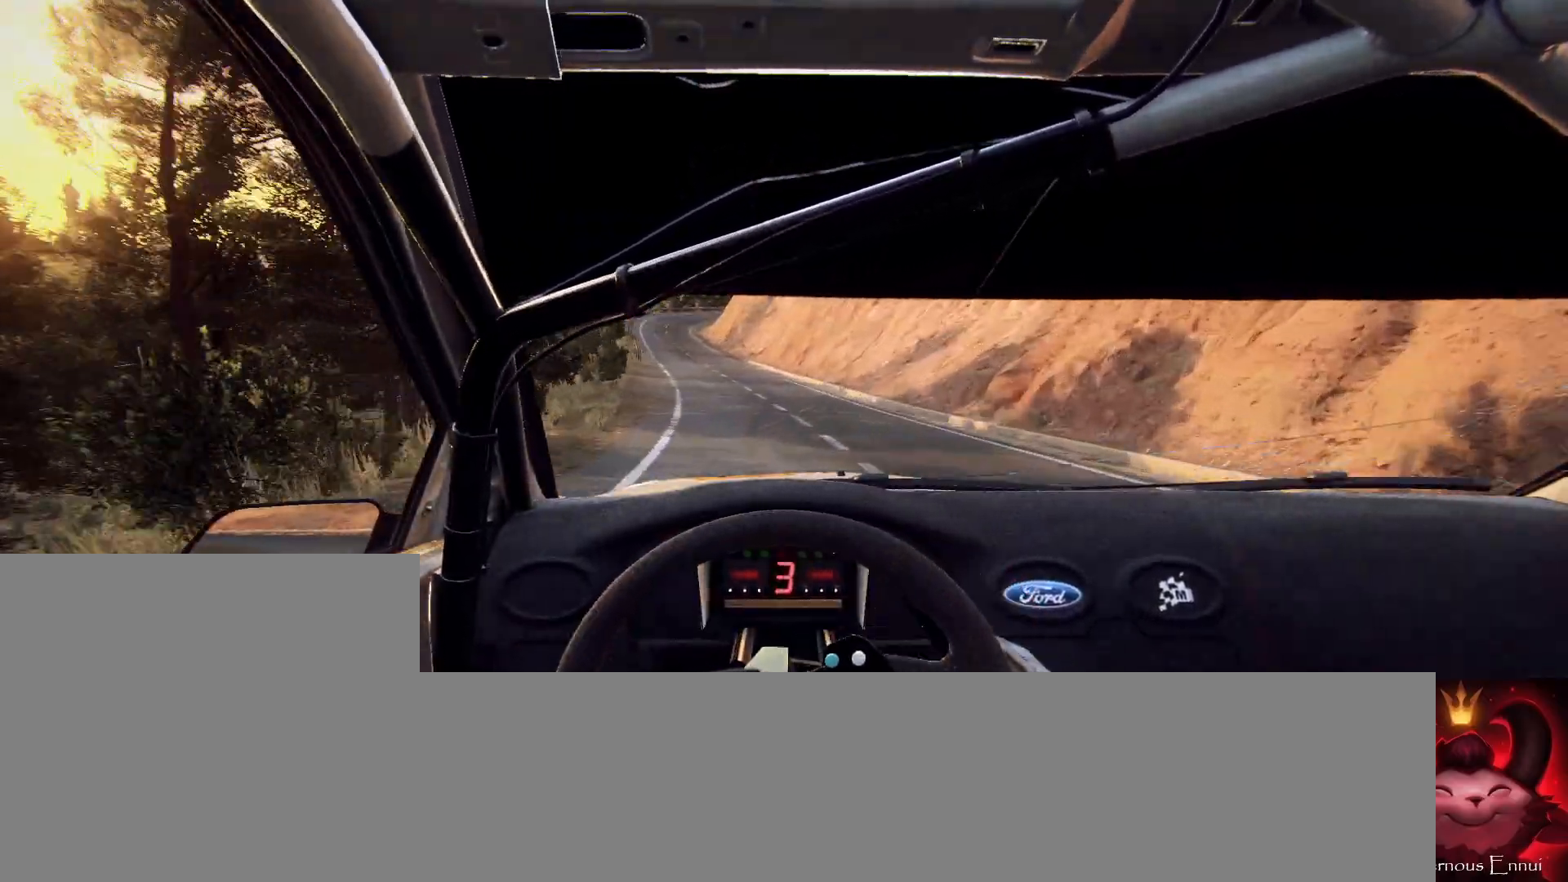
{"buttons": [], "left_stick": "left", "right_stick": "up", "events": [[100, "left_stick", "center"], [400, "left_stick", "left"]]}
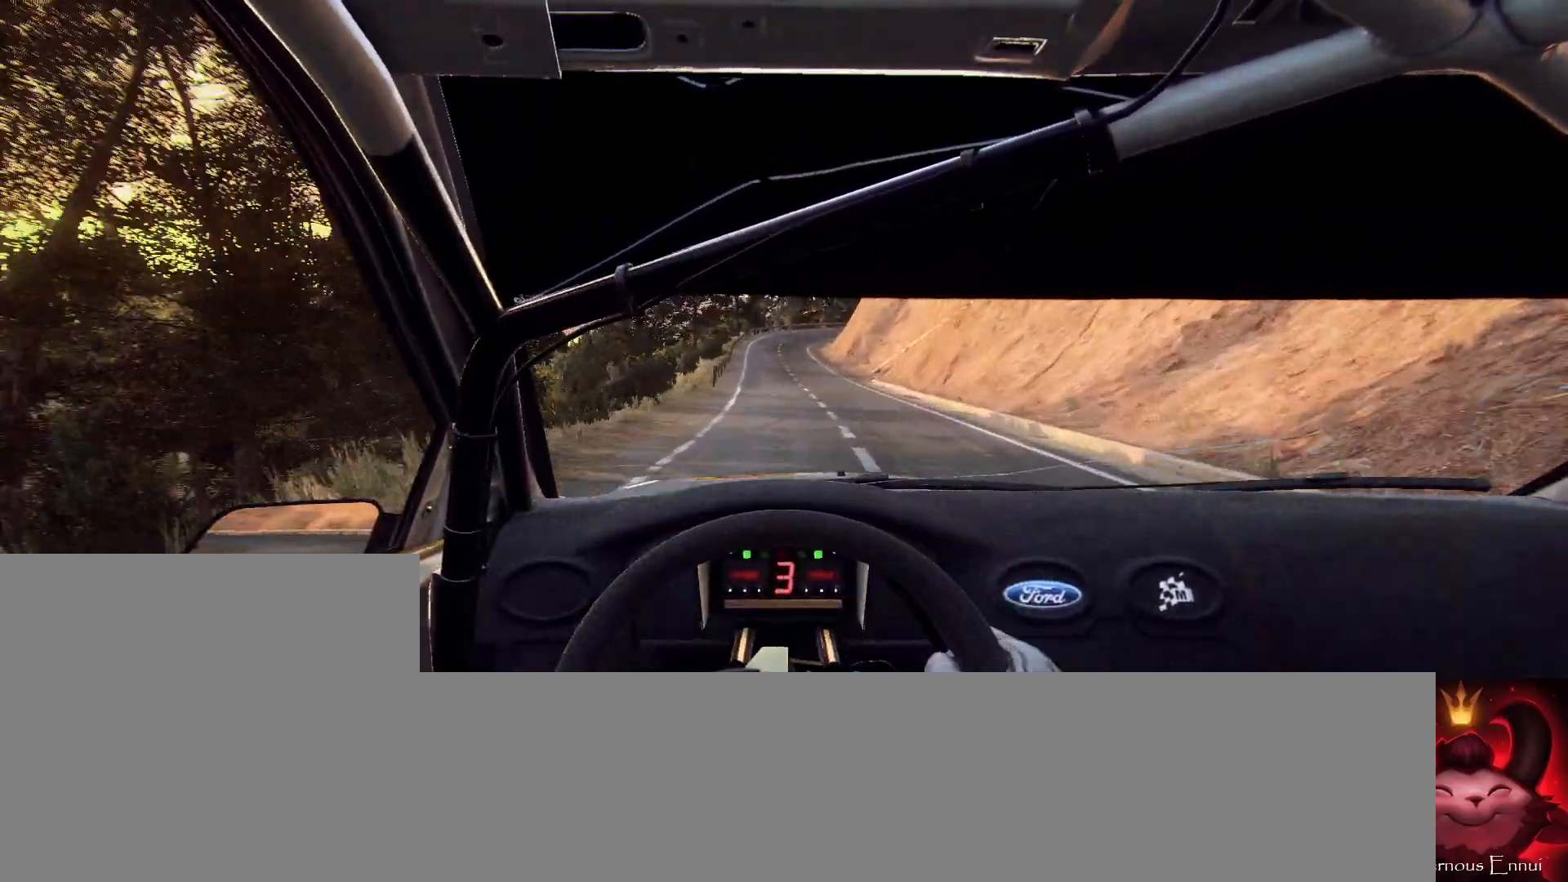
{"buttons": [], "left_stick": "center", "right_stick": "up", "events": [[33, "left_stick", "center"], [200, "left_stick", "down-left"], [367, "left_stick", "center"]]}
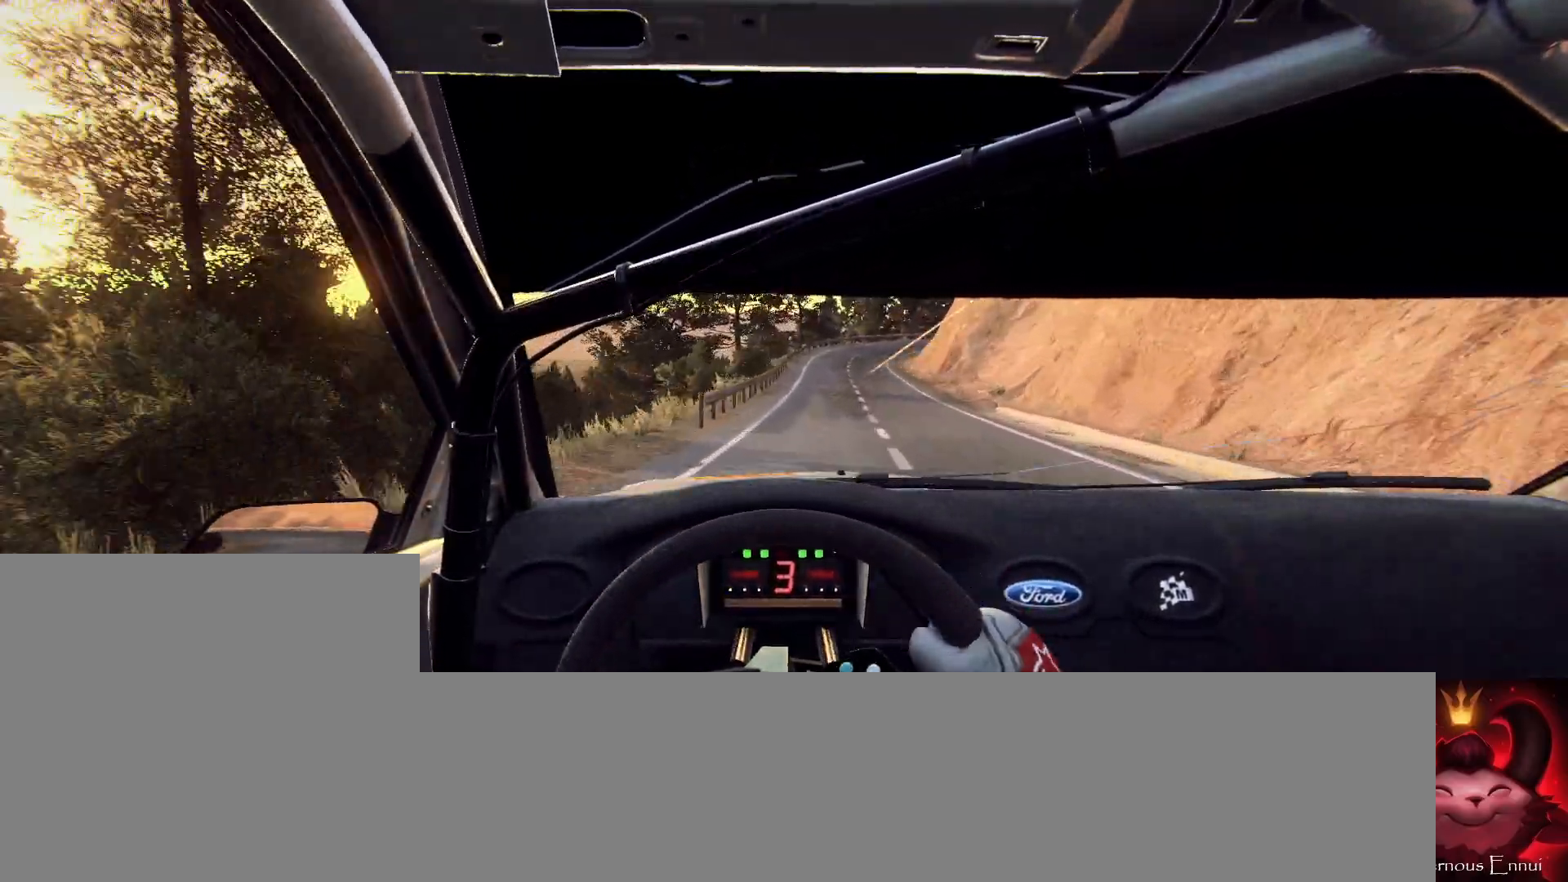
{"buttons": [], "left_stick": "center", "right_stick": "up", "events": [[100, "R1", "down"], [167, "R1", "up"], [233, "left_stick", "right"], [467, "left_stick", "center"]]}
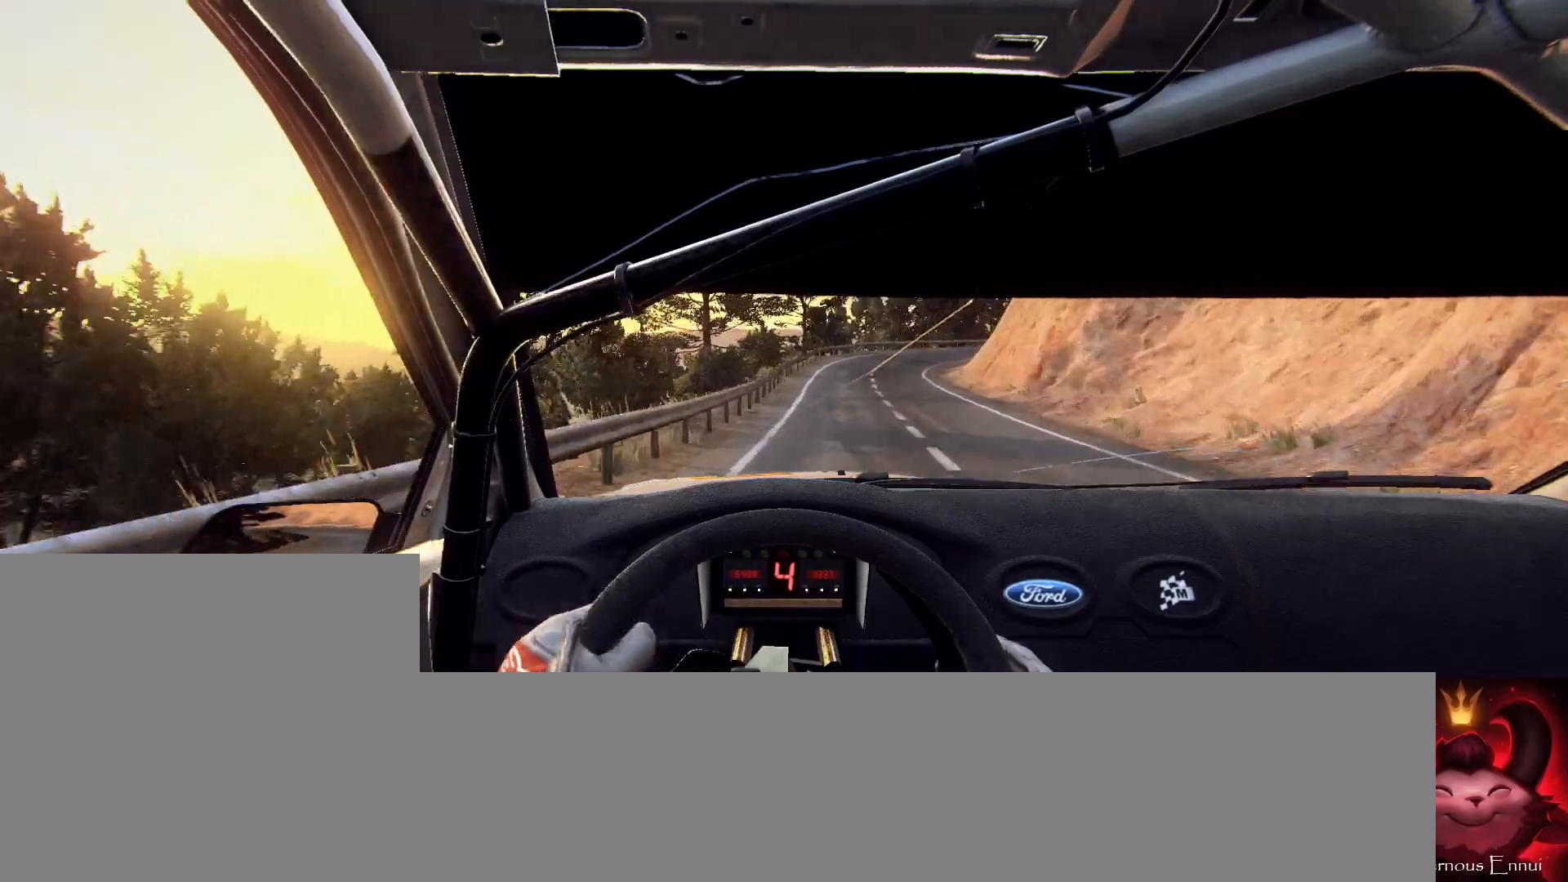
{"buttons": [], "left_stick": "right", "right_stick": "up", "events": [[133, "left_stick", "right"], [367, "left_stick", "center"], [433, "left_stick", "right"]]}
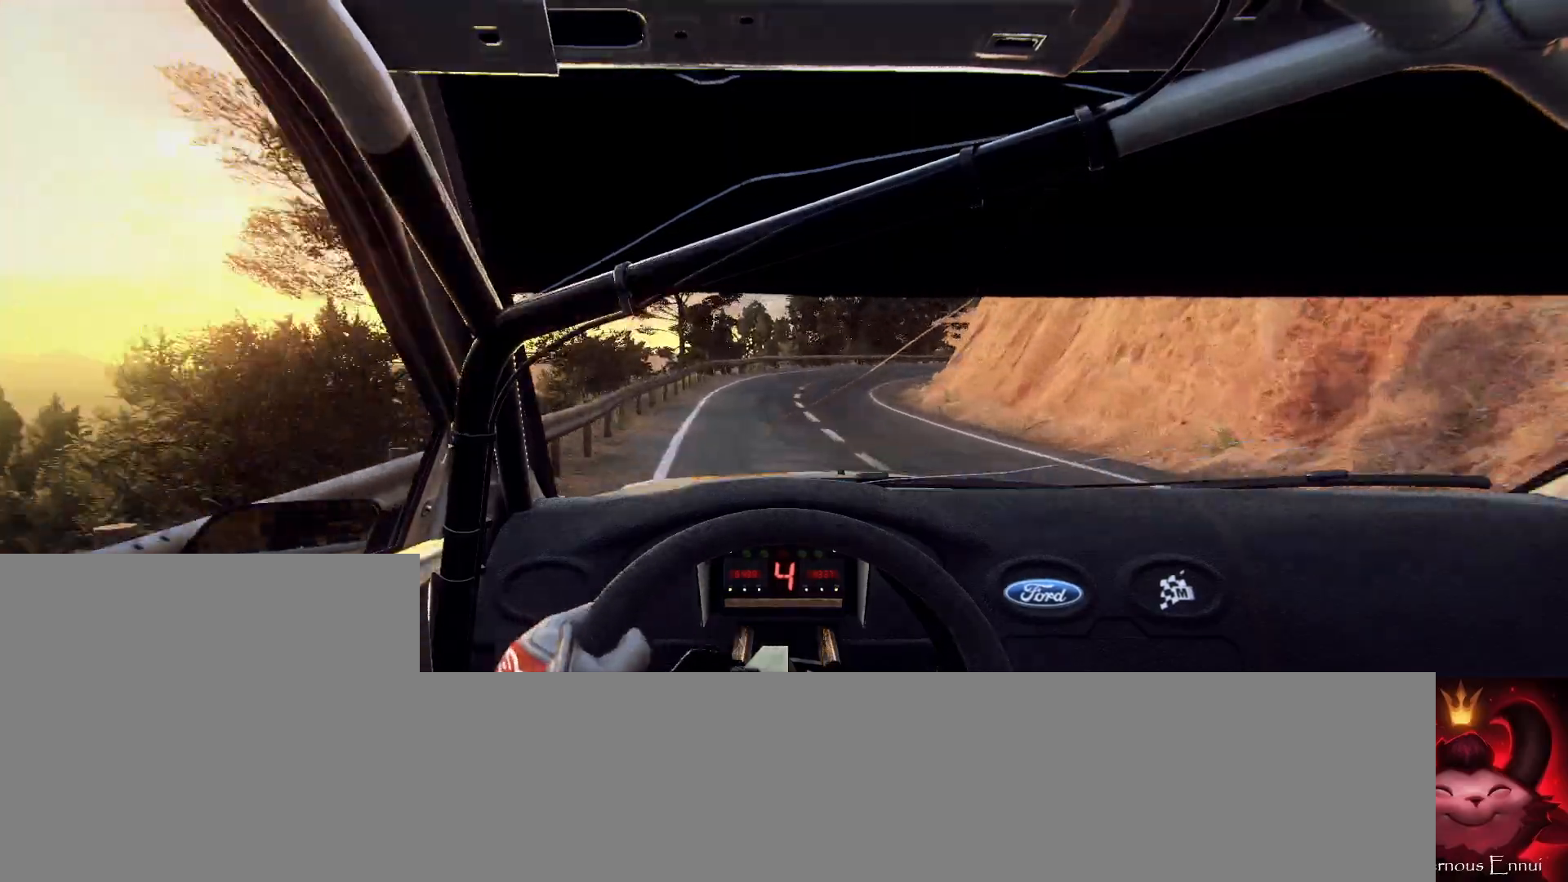
{"buttons": ["L2"], "left_stick": "right", "right_stick": "up", "events": [[167, "left_stick", "center"], [300, "left_stick", "right"], [333, "L2", "down"]]}
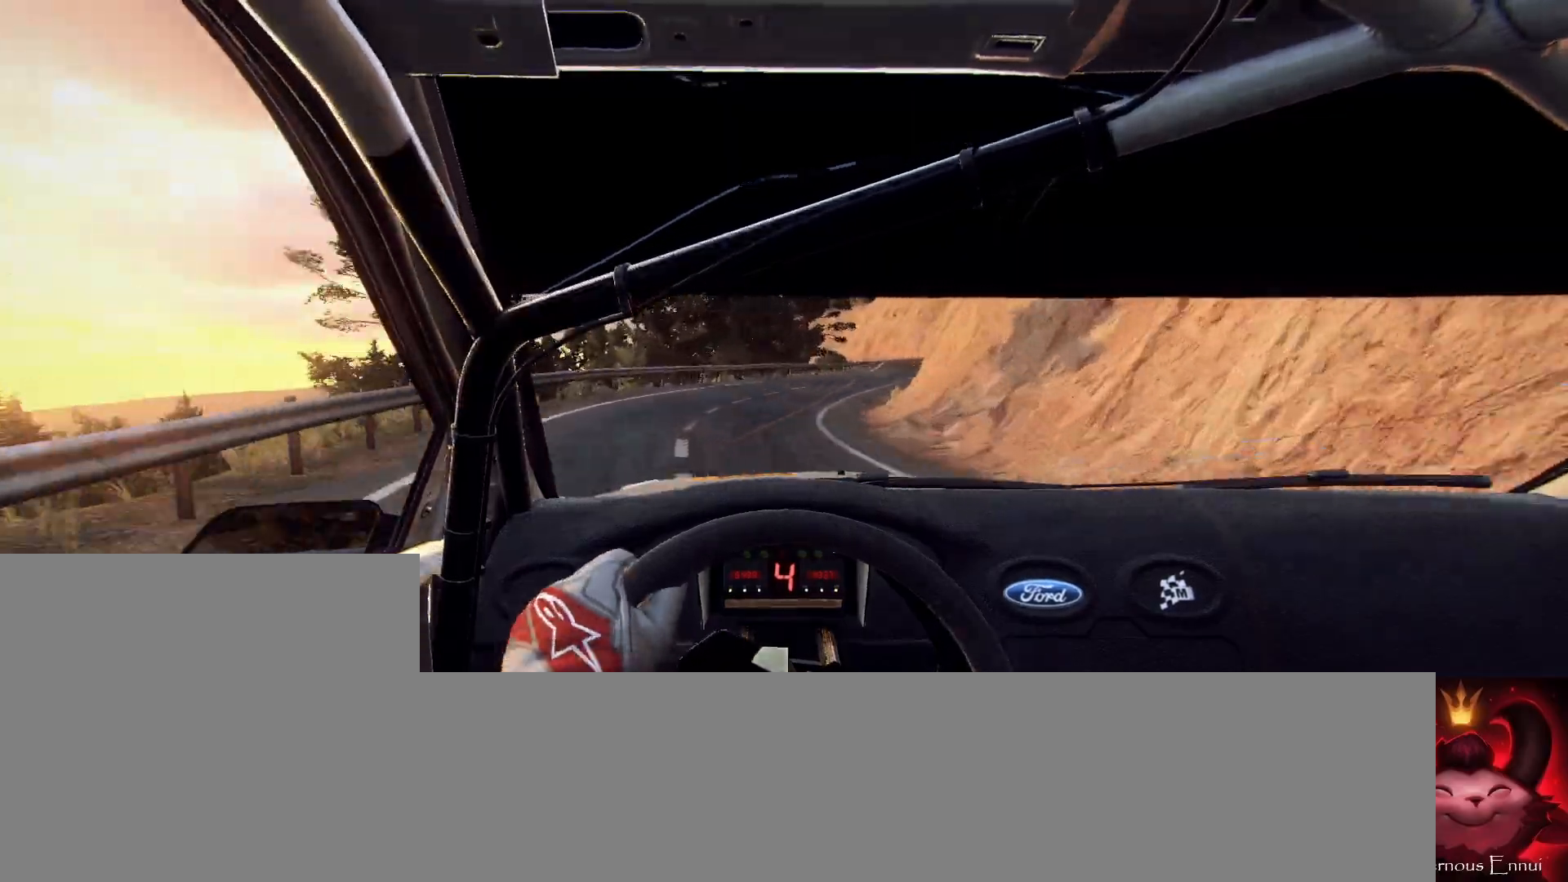
{"buttons": [], "left_stick": "center", "right_stick": "up", "events": [[100, "L2", "up"], [200, "left_stick", "center"], [300, "left_stick", "right"], [433, "left_stick", "center"]]}
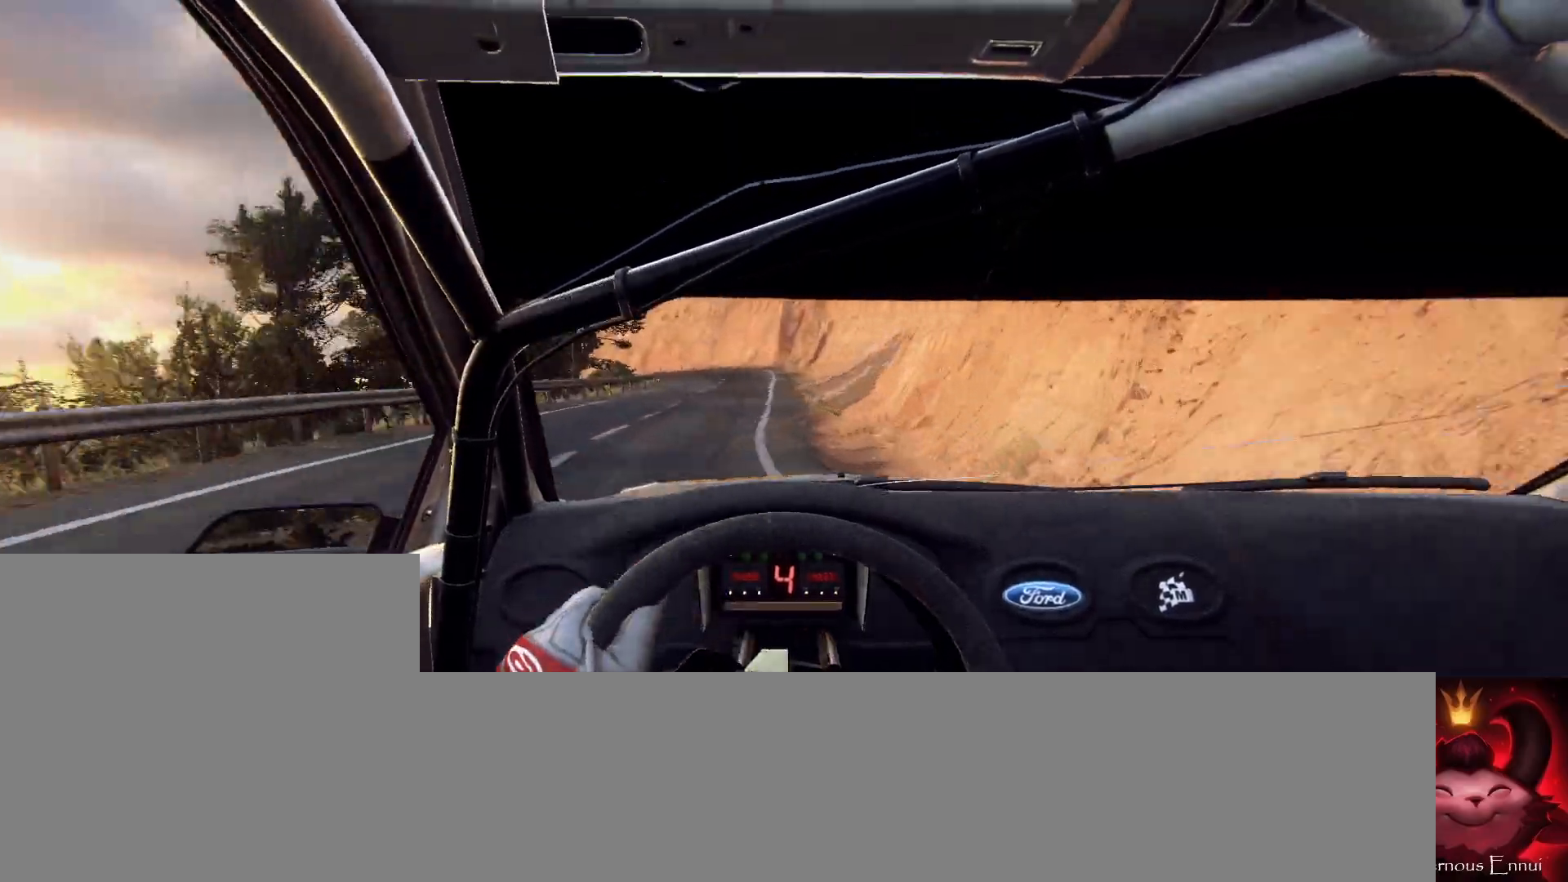
{"buttons": ["L1", "L2"], "left_stick": "left", "right_stick": "up", "events": [[67, "left_stick", "down-left"], [233, "left_stick", "center"], [333, "left_stick", "left"], [400, "L2", "down"], [500, "L1", "down"]]}